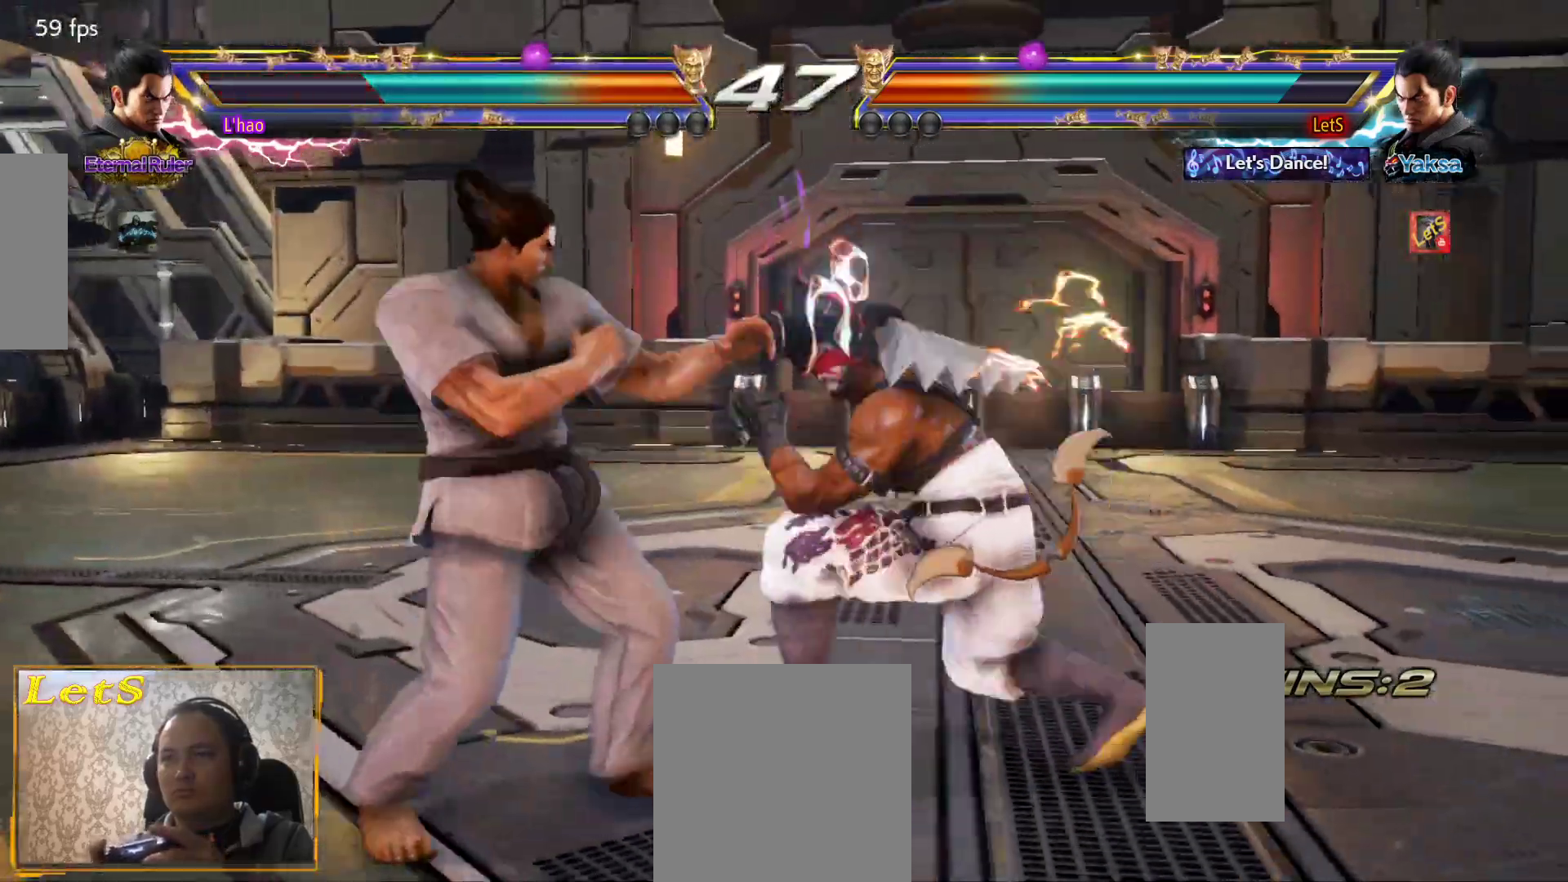
Gameplay with a controller (PlayStation layout); each line is a JSON object with the inputs held at the frame after it. "events" lists button and stick changes between this image and that frame as [ms after this image, input, new state], when the widget could be followed in between.
{"buttons": ["DPAD_RIGHT"], "left_stick": "center", "right_stick": "center", "events": [[133, "DPAD_RIGHT", "down"], [200, "DPAD_DOWN", "down"], [300, "DPAD_DOWN", "up"], [300, "DPAD_RIGHT", "up"], [367, "DPAD_RIGHT", "down"], [433, "DPAD_DOWN", "down"], [500, "DPAD_DOWN", "up"]]}
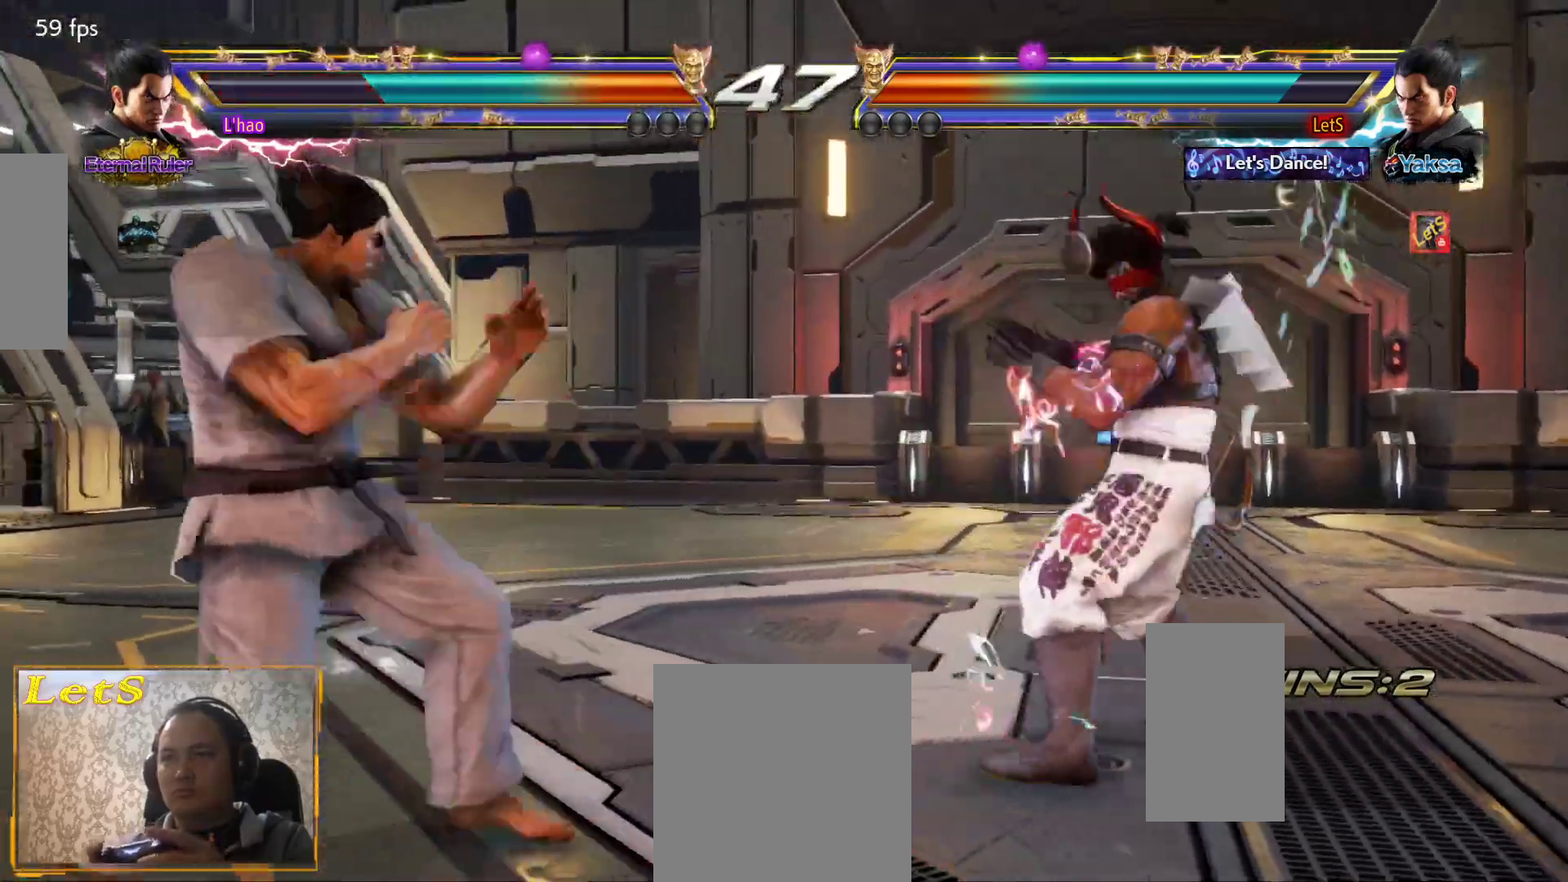
{"buttons": ["DPAD_DOWN"], "left_stick": "center", "right_stick": "center", "events": [[33, "DPAD_RIGHT", "up"], [100, "DPAD_RIGHT", "down"], [200, "DPAD_DOWN", "down"], [300, "DPAD_DOWN", "up"], [300, "DPAD_RIGHT", "up"], [333, "DPAD_RIGHT", "down"], [467, "DPAD_RIGHT", "up"], [500, "DPAD_DOWN", "down"]]}
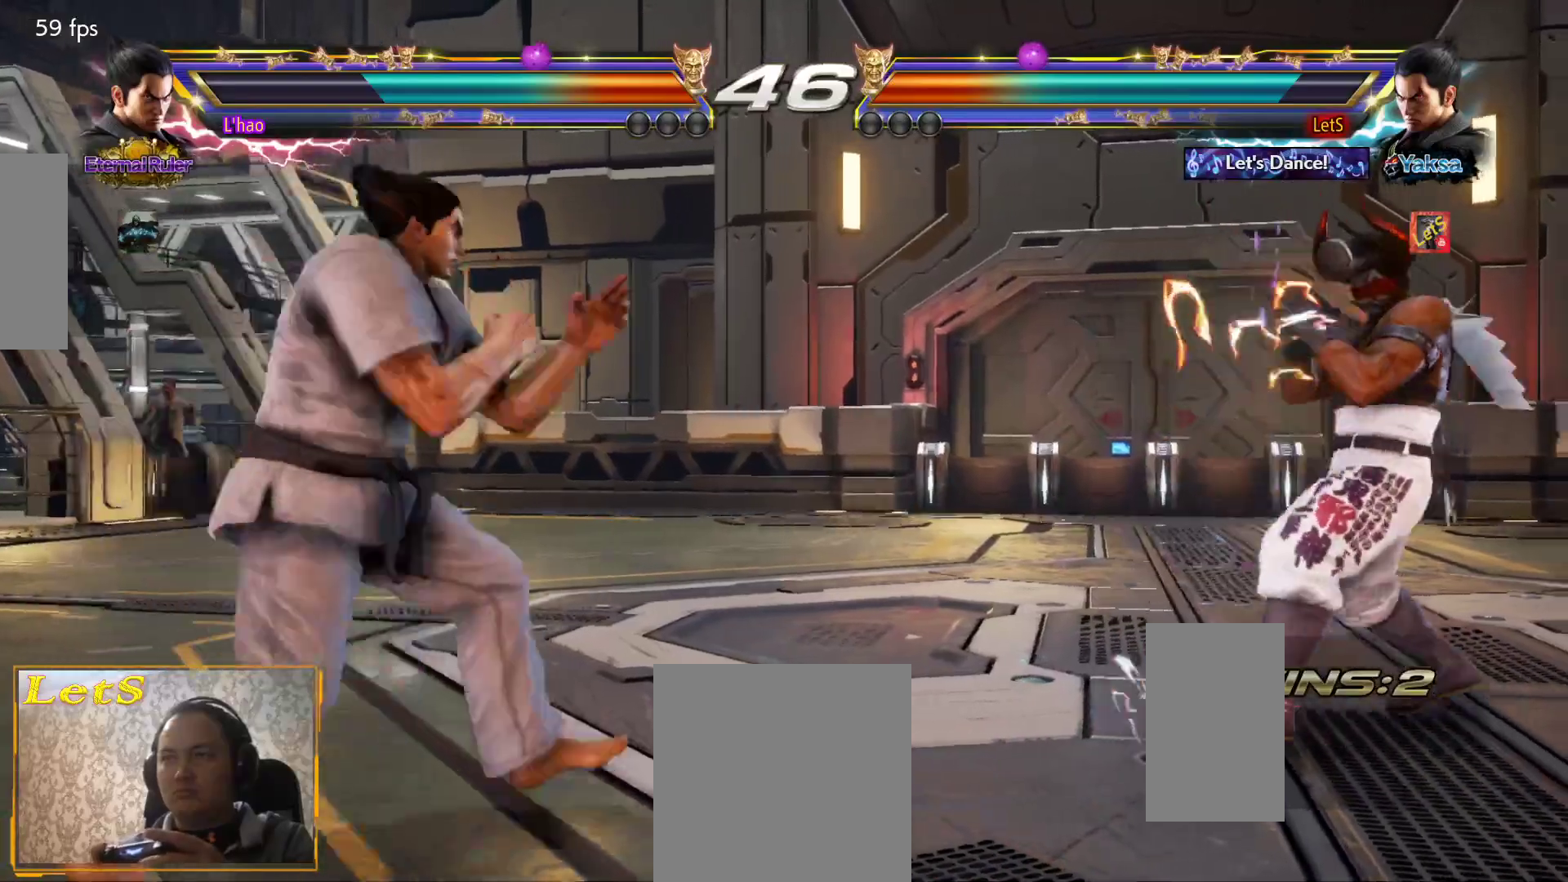
{"buttons": ["DPAD_RIGHT"], "left_stick": "center", "right_stick": "center", "events": [[67, "DPAD_DOWN", "up"], [200, "DPAD_LEFT", "down"], [267, "DPAD_LEFT", "up"], [367, "DPAD_LEFT", "down"], [433, "DPAD_LEFT", "up"], [433, "DPAD_RIGHT", "down"]]}
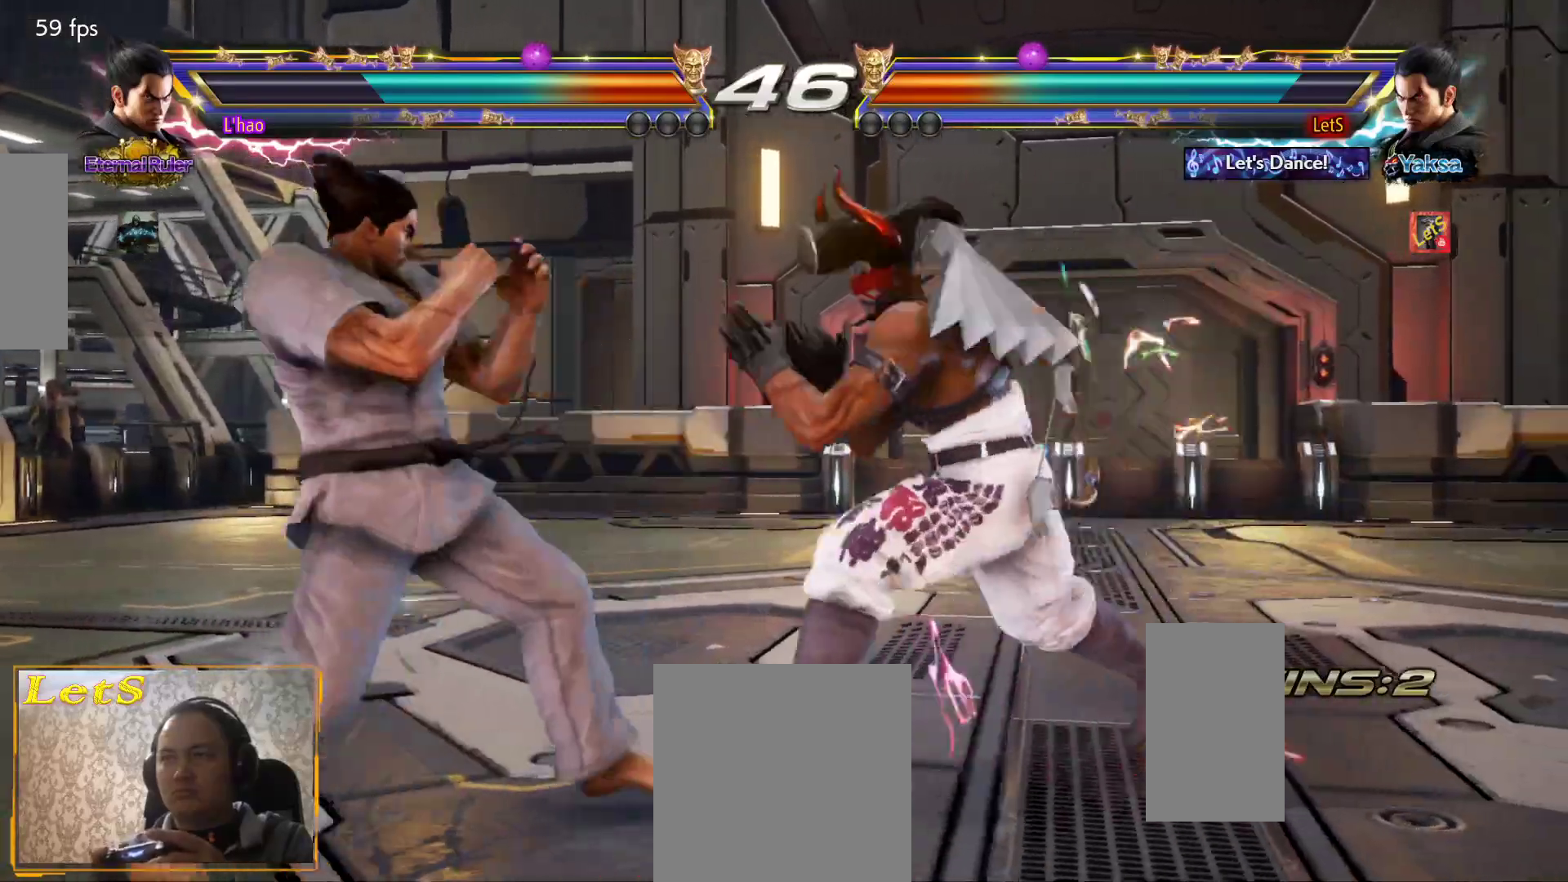
{"buttons": [], "left_stick": "center", "right_stick": "center", "events": [[33, "DPAD_RIGHT", "up"], [100, "DPAD_RIGHT", "down"], [167, "DPAD_RIGHT", "up"], [233, "DPAD_DOWN", "down"], [300, "DPAD_DOWN", "up"]]}
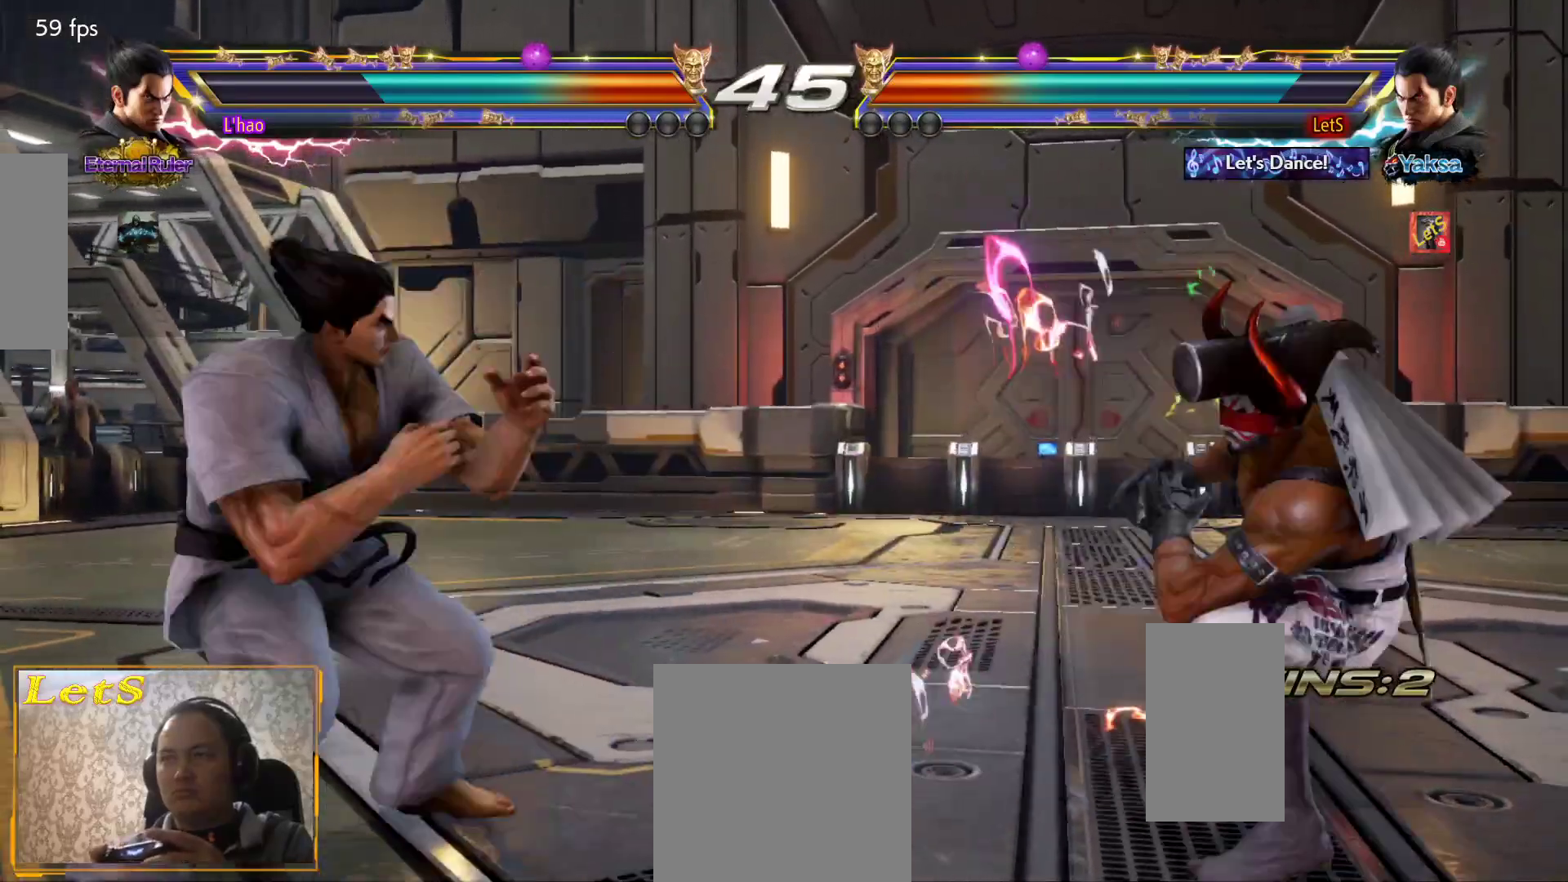
{"buttons": ["DPAD_LEFT"], "left_stick": "center", "right_stick": "center", "events": [[33, "DPAD_RIGHT", "down"], [133, "DPAD_RIGHT", "up"], [200, "DPAD_RIGHT", "down"], [233, "DPAD_RIGHT", "up"], [467, "DPAD_LEFT", "down"]]}
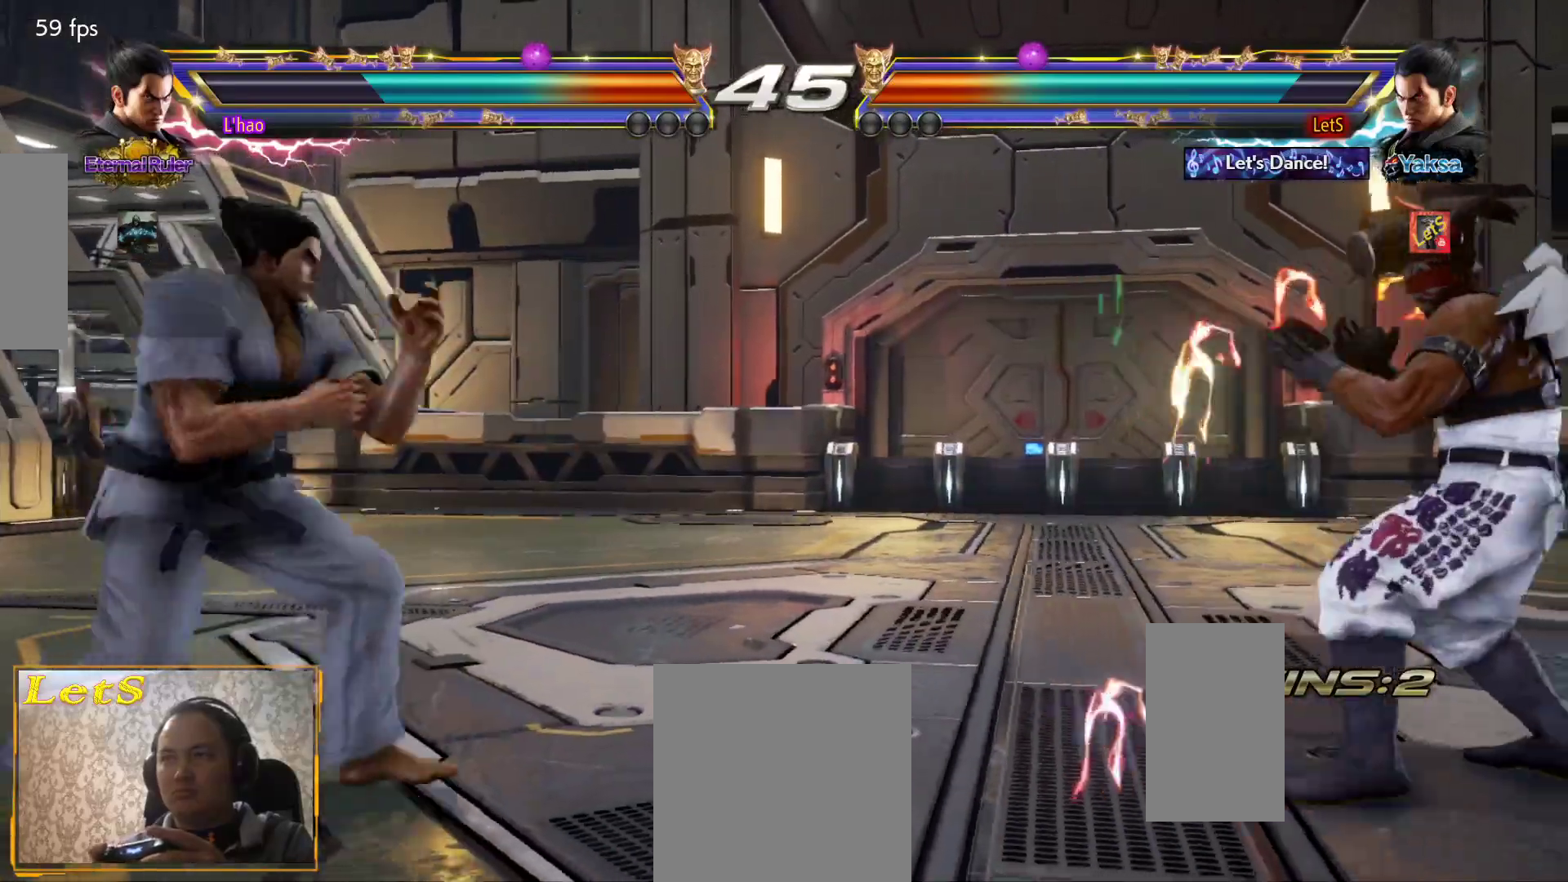
{"buttons": ["DPAD_DOWN", "DPAD_RIGHT"], "left_stick": "center", "right_stick": "center", "events": [[33, "DPAD_LEFT", "up"], [200, "DPAD_DOWN", "down"], [233, "DPAD_LEFT", "down"], [300, "DPAD_DOWN", "up"], [333, "DPAD_DOWN", "down"], [367, "DPAD_LEFT", "up"], [433, "DPAD_RIGHT", "down"]]}
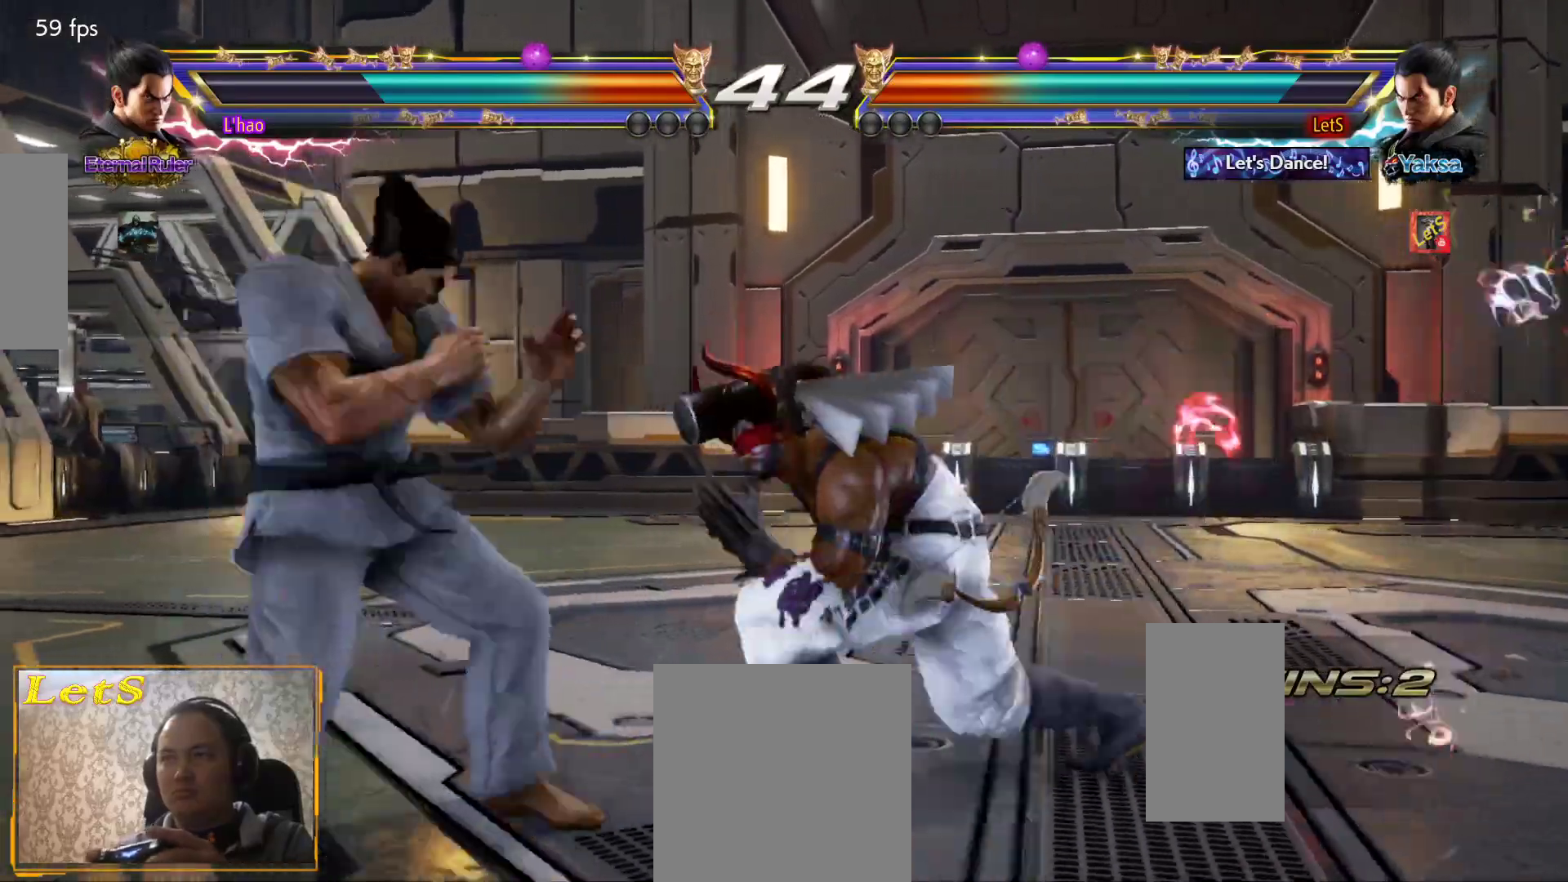
{"buttons": [], "left_stick": "center", "right_stick": "center", "events": [[67, "DPAD_DOWN", "up"], [67, "DPAD_RIGHT", "up"], [100, "TRIANGLE", "down"], [233, "TRIANGLE", "up"]]}
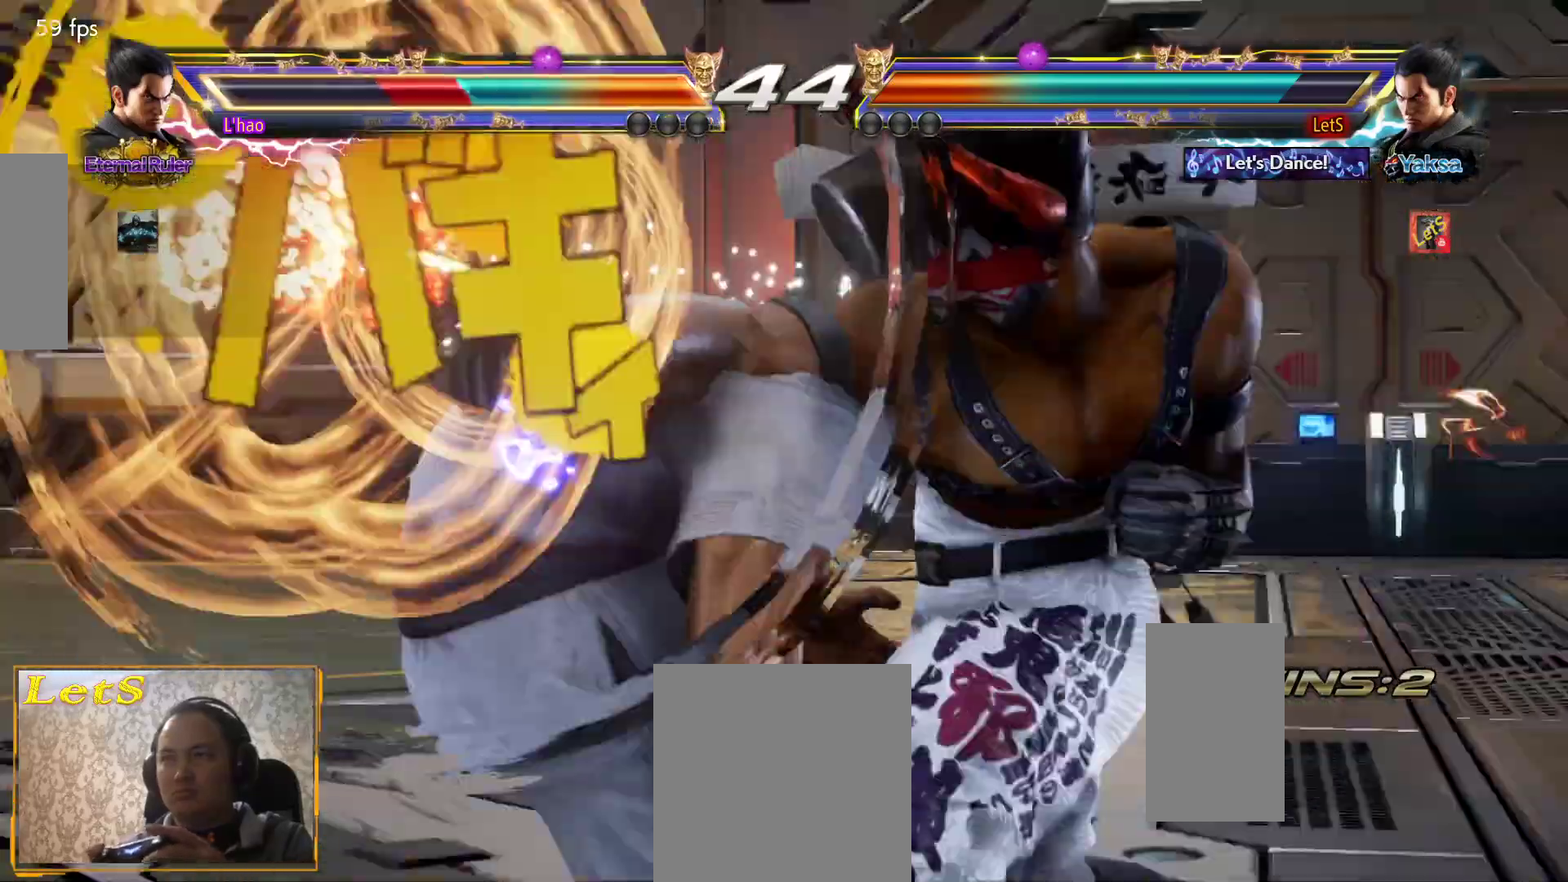
{"buttons": [], "left_stick": "center", "right_stick": "center", "events": []}
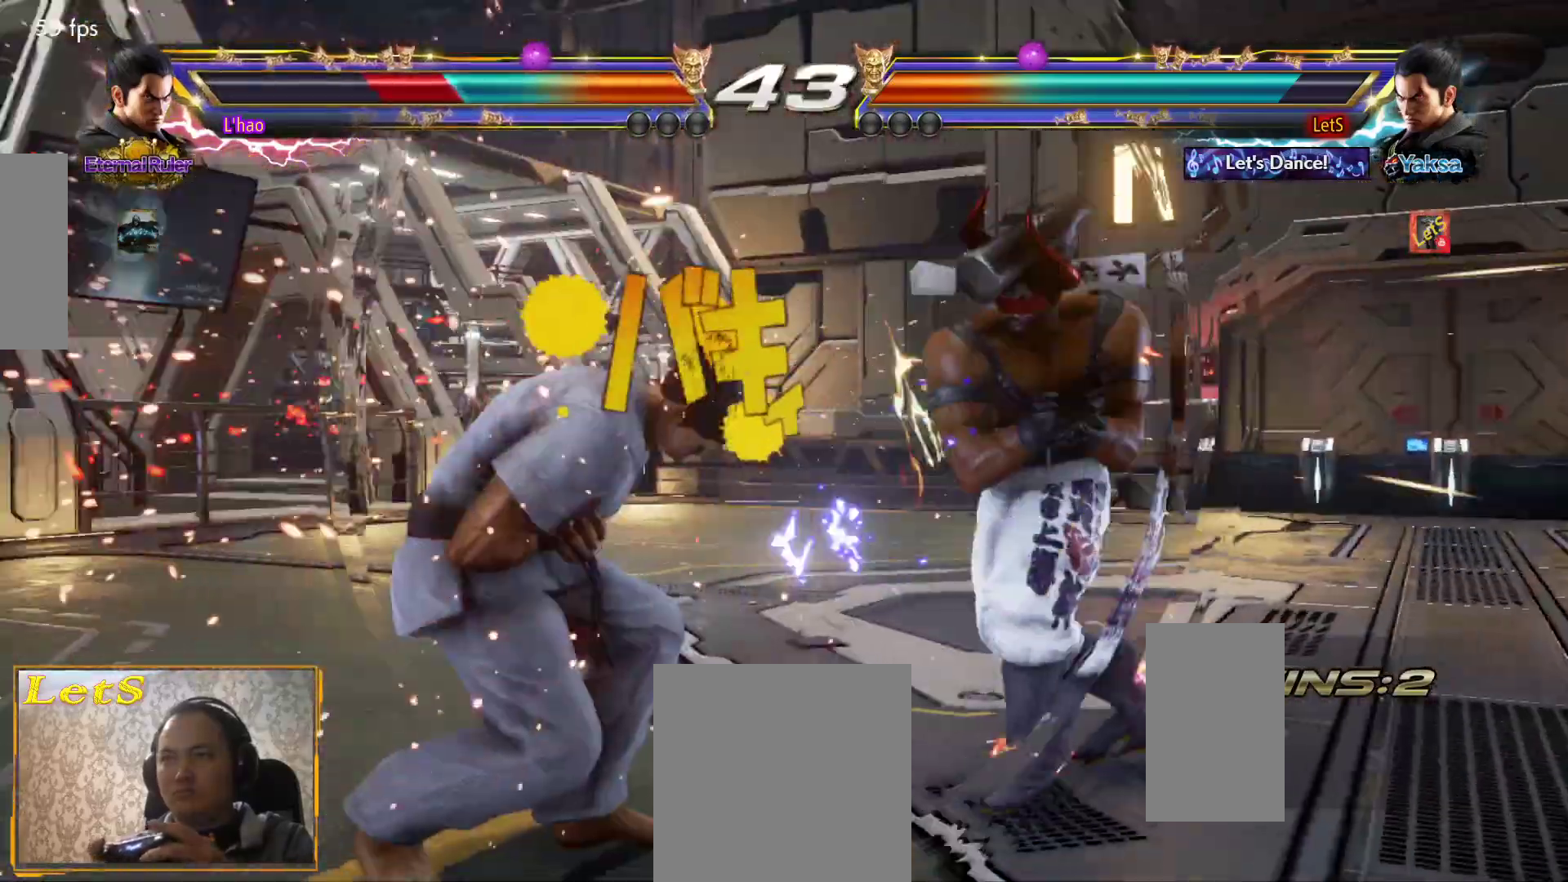
{"buttons": ["CROSS", "SQUARE"], "left_stick": "center", "right_stick": "center", "events": [[167, "DPAD_LEFT", "down"], [233, "DPAD_LEFT", "up"], [300, "DPAD_LEFT", "down"], [400, "DPAD_LEFT", "up"], [433, "CROSS", "down"], [500, "SQUARE", "down"]]}
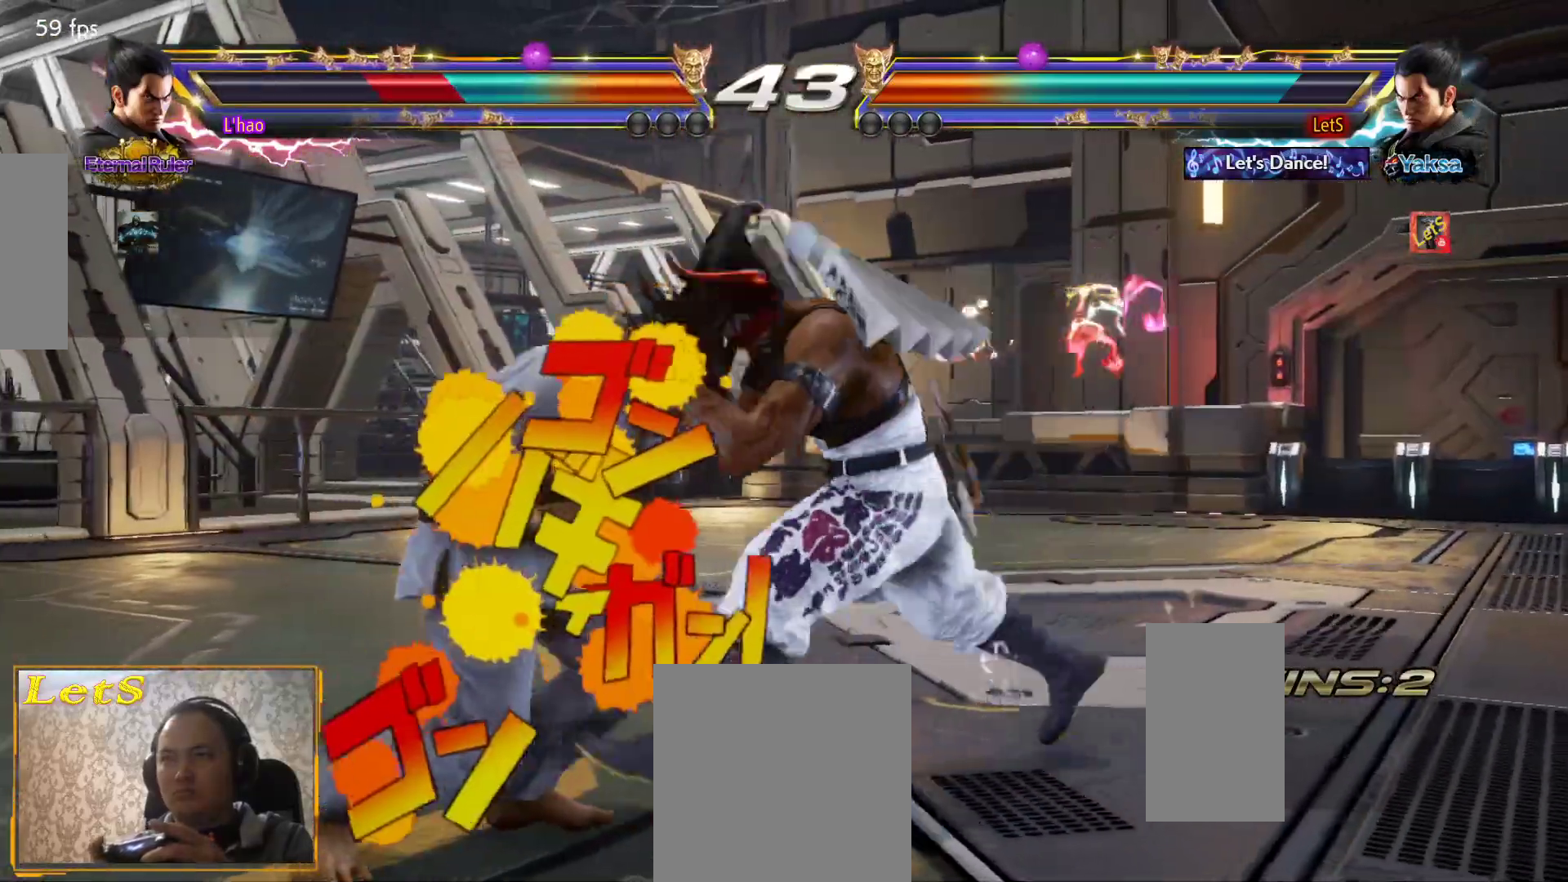
{"buttons": ["CIRCLE"], "left_stick": "center", "right_stick": "center", "events": [[33, "CROSS", "up"], [133, "SQUARE", "up"], [200, "CIRCLE", "down"], [367, "CIRCLE", "up"], [433, "CIRCLE", "down"]]}
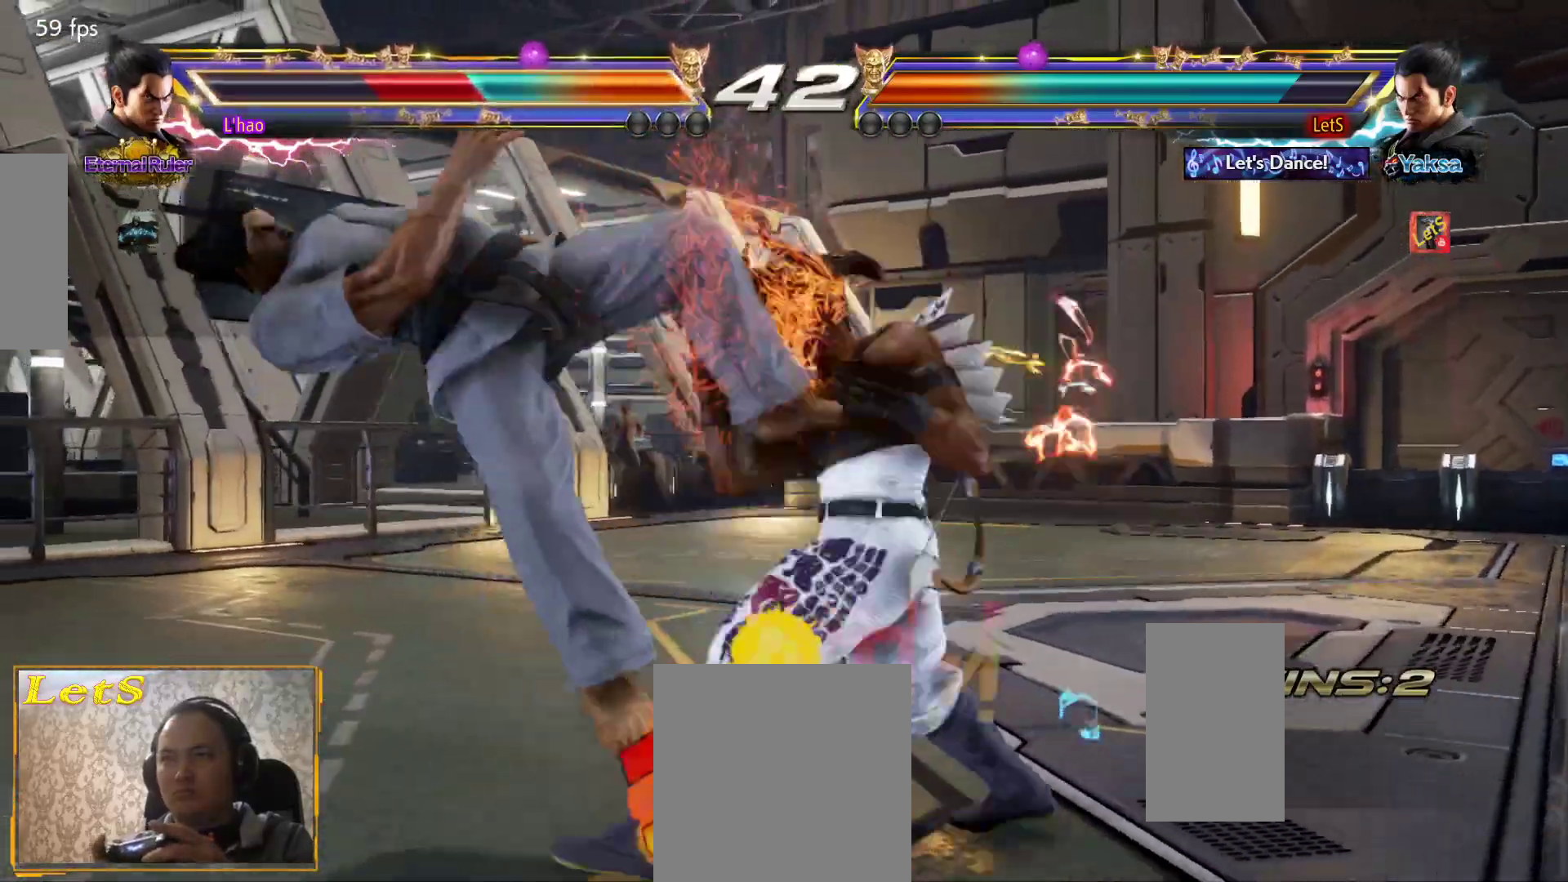
{"buttons": [], "left_stick": "center", "right_stick": "center", "events": [[33, "CIRCLE", "up"], [67, "CIRCLE", "down"], [133, "CIRCLE", "up"], [200, "CIRCLE", "down"], [333, "CIRCLE", "up"]]}
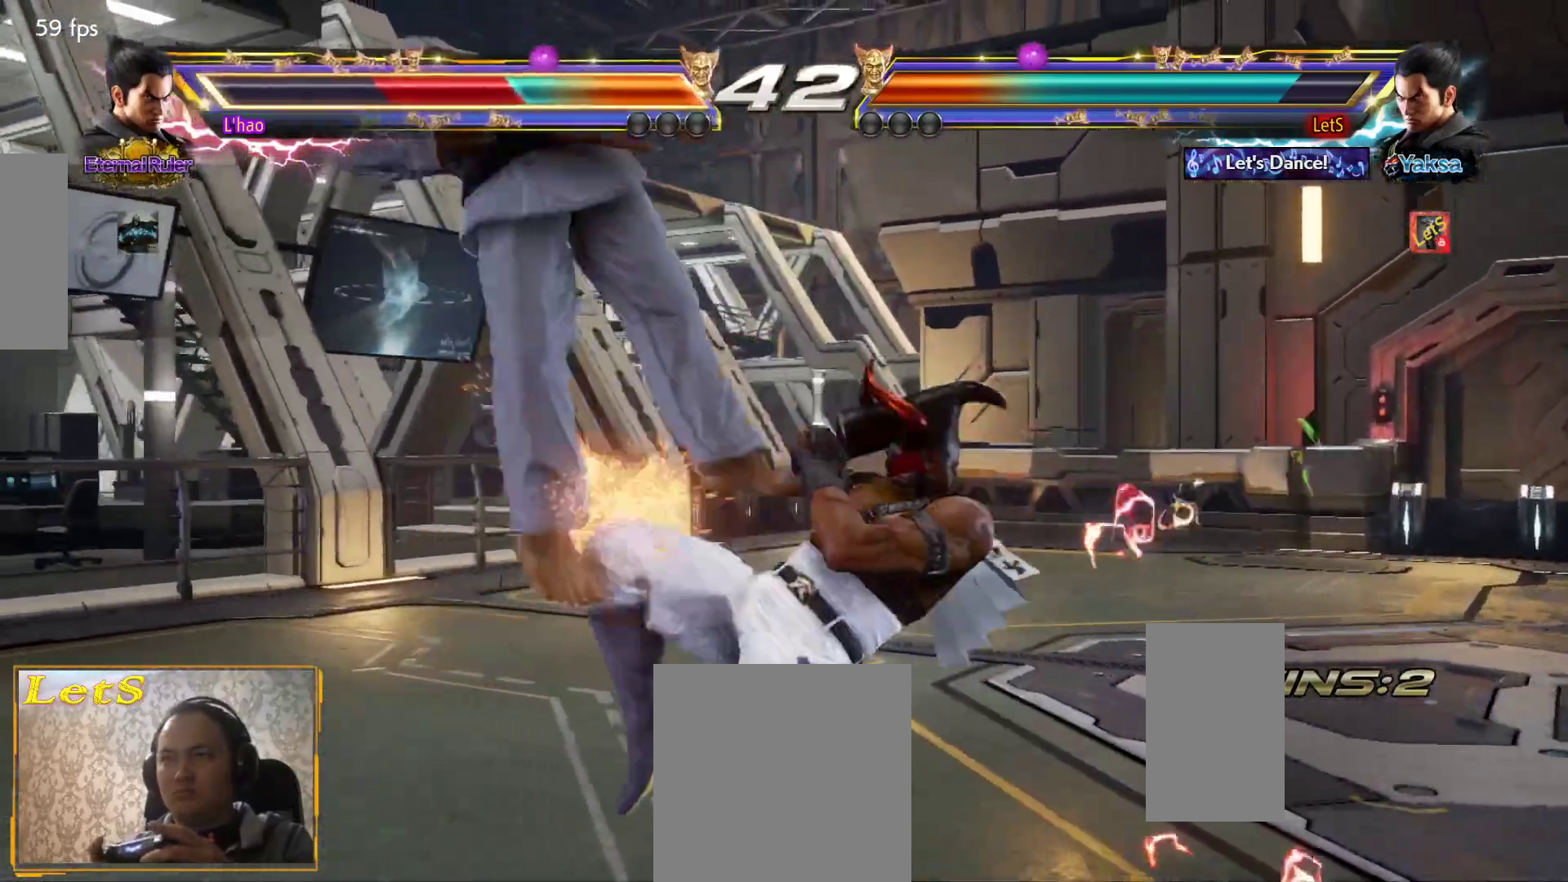
{"buttons": [], "left_stick": "center", "right_stick": "center", "events": [[133, "DPAD_LEFT", "down"], [200, "DPAD_LEFT", "up"], [267, "DPAD_LEFT", "down"], [333, "SQUARE", "down"], [400, "DPAD_LEFT", "up"], [500, "SQUARE", "up"]]}
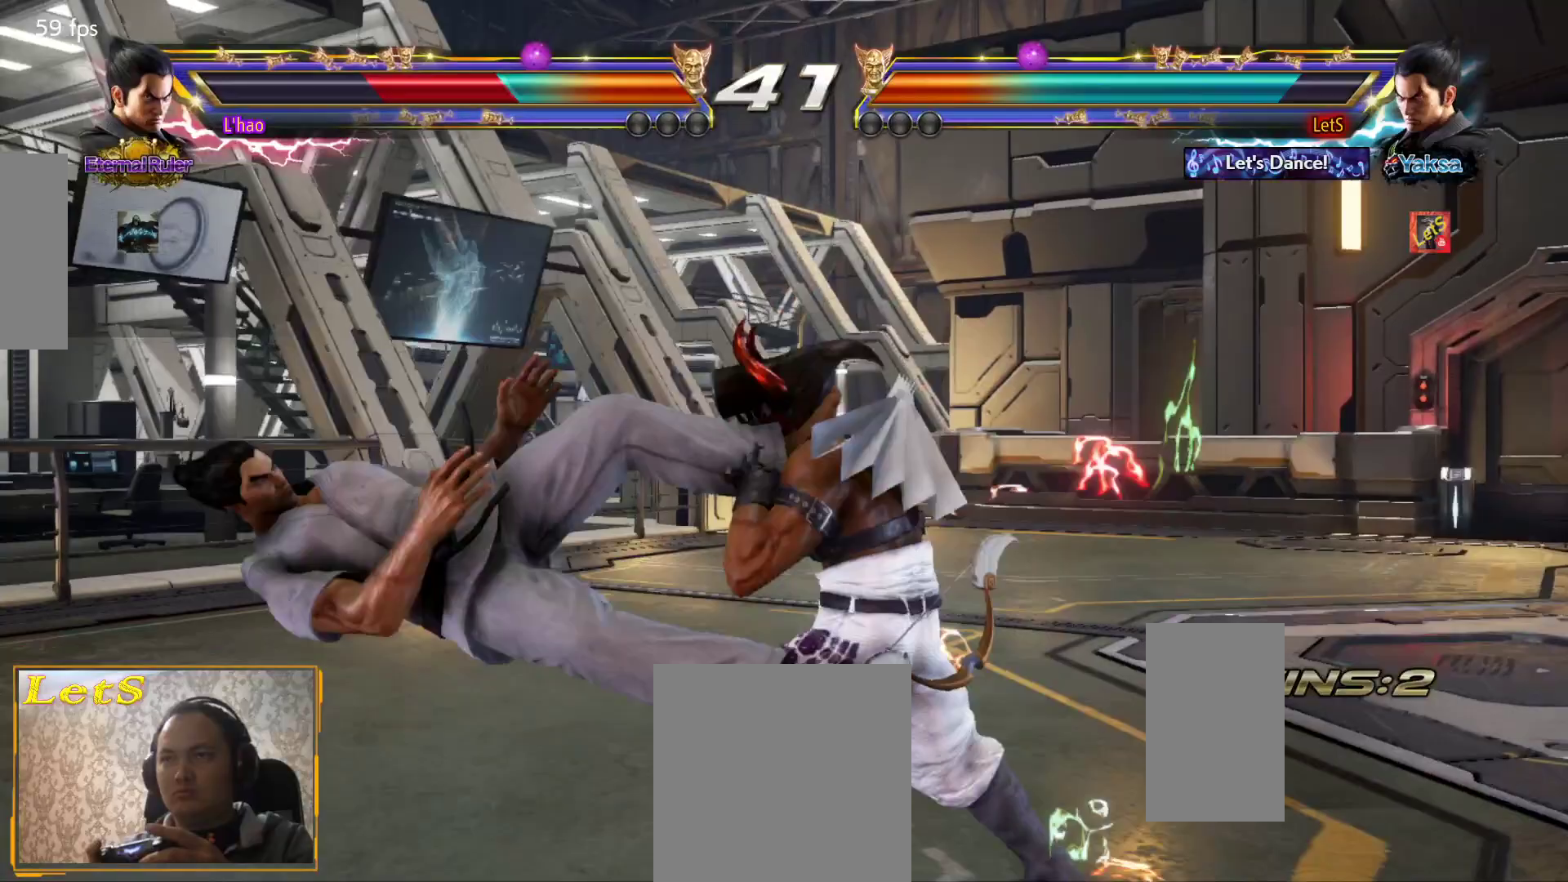
{"buttons": ["SQUARE", "DPAD_DOWN", "DPAD_LEFT"], "left_stick": "center", "right_stick": "center", "events": [[167, "DPAD_LEFT", "down"], [233, "DPAD_LEFT", "up"], [300, "DPAD_LEFT", "down"], [433, "DPAD_DOWN", "down"], [433, "SQUARE", "down"]]}
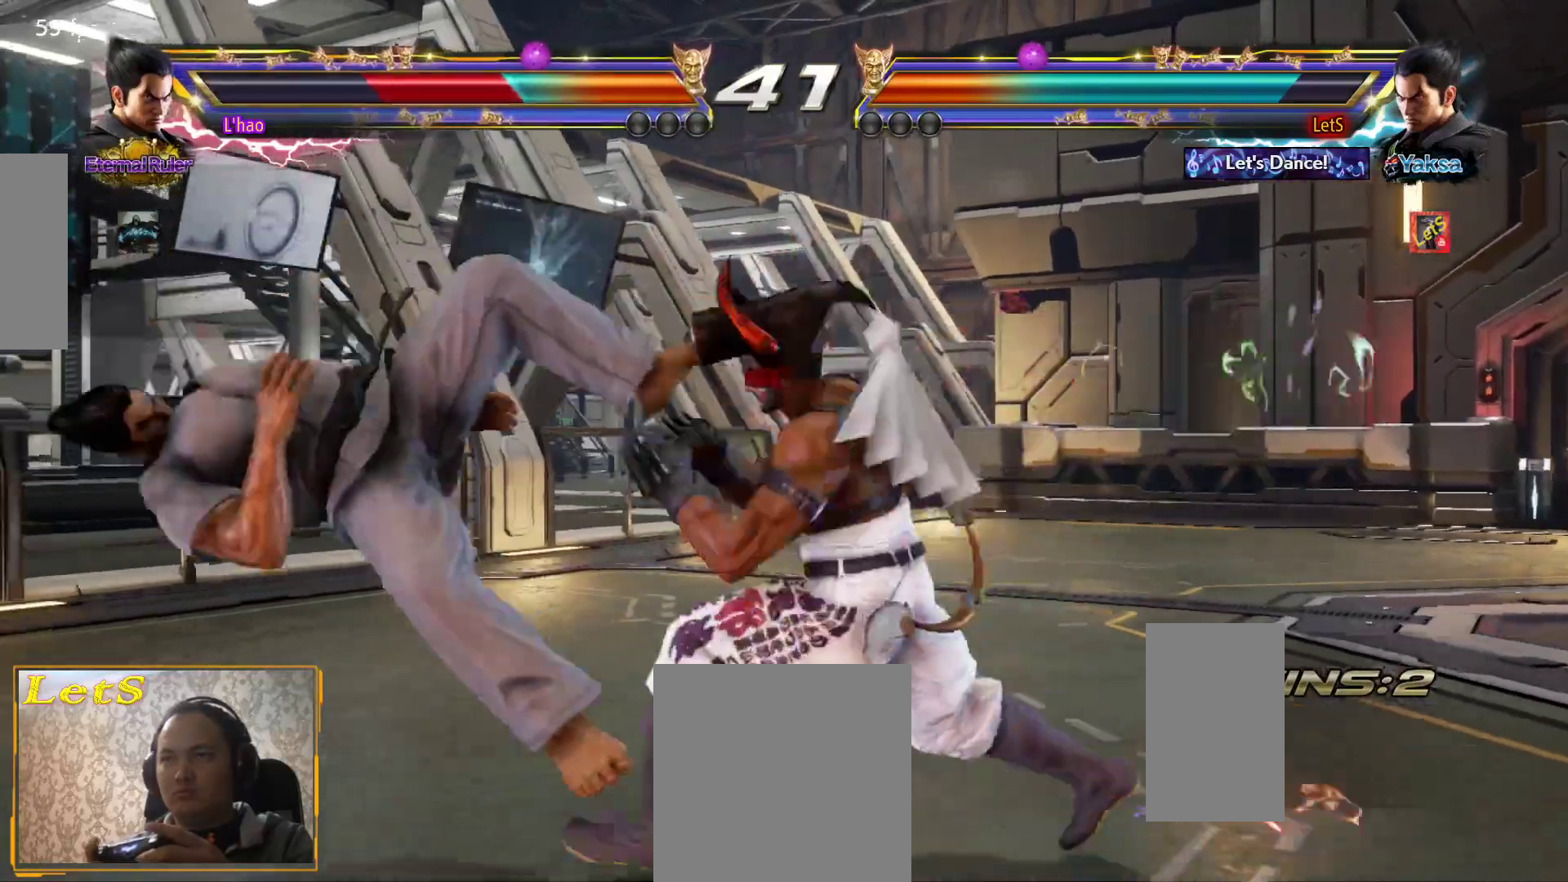
{"buttons": ["CIRCLE", "DPAD_DOWN"], "left_stick": "center", "right_stick": "center", "events": [[33, "DPAD_DOWN", "up"], [33, "DPAD_LEFT", "up"], [33, "SQUARE", "up"], [133, "CIRCLE", "down"], [267, "CIRCLE", "up"], [367, "CIRCLE", "down"], [433, "CIRCLE", "up"], [467, "CIRCLE", "down"], [500, "DPAD_DOWN", "down"]]}
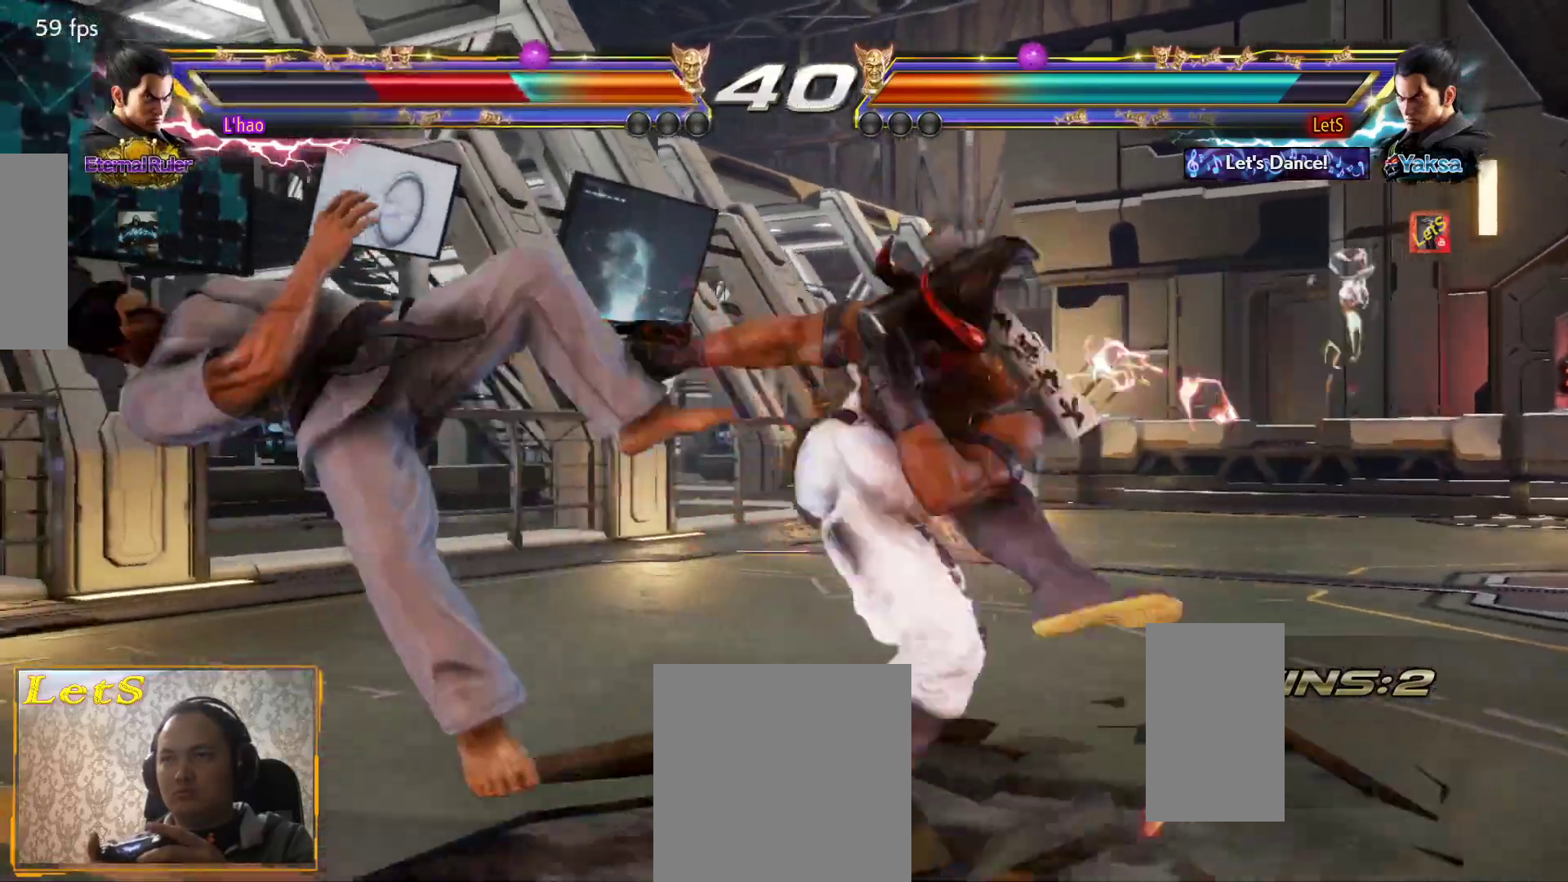
{"buttons": ["DPAD_LEFT"], "left_stick": "center", "right_stick": "center", "events": [[67, "CIRCLE", "up"], [133, "CIRCLE", "down"], [200, "CIRCLE", "up"], [367, "DPAD_DOWN", "up"], [367, "DPAD_LEFT", "down"], [433, "DPAD_LEFT", "up"], [500, "DPAD_LEFT", "down"]]}
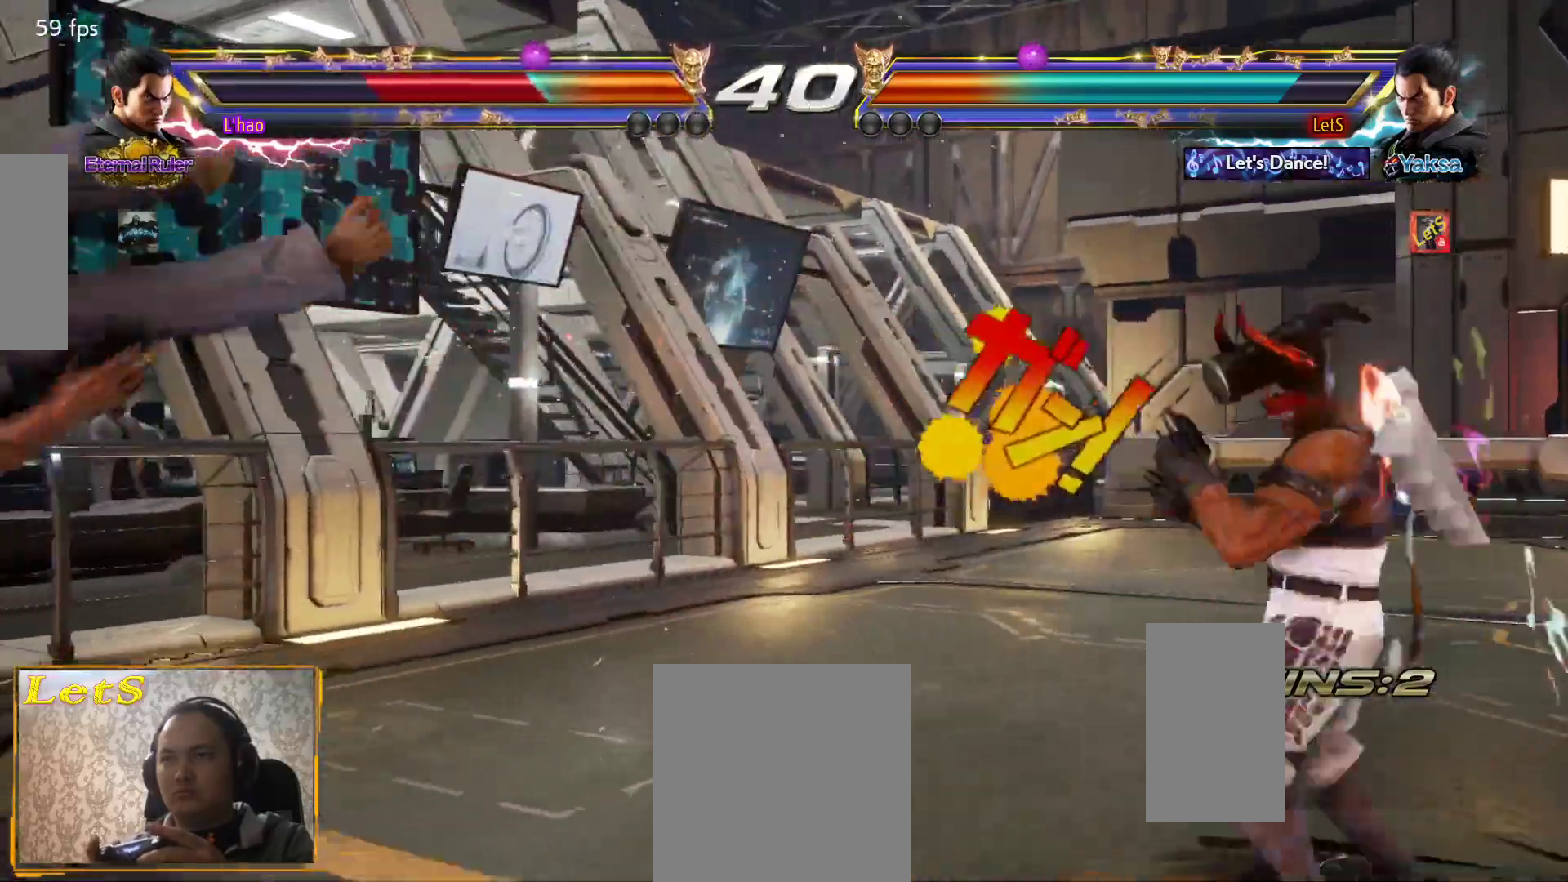
{"buttons": ["SQUARE", "DPAD_DOWN", "DPAD_LEFT"], "left_stick": "center", "right_stick": "center", "events": [[400, "DPAD_DOWN", "down"], [467, "SQUARE", "down"]]}
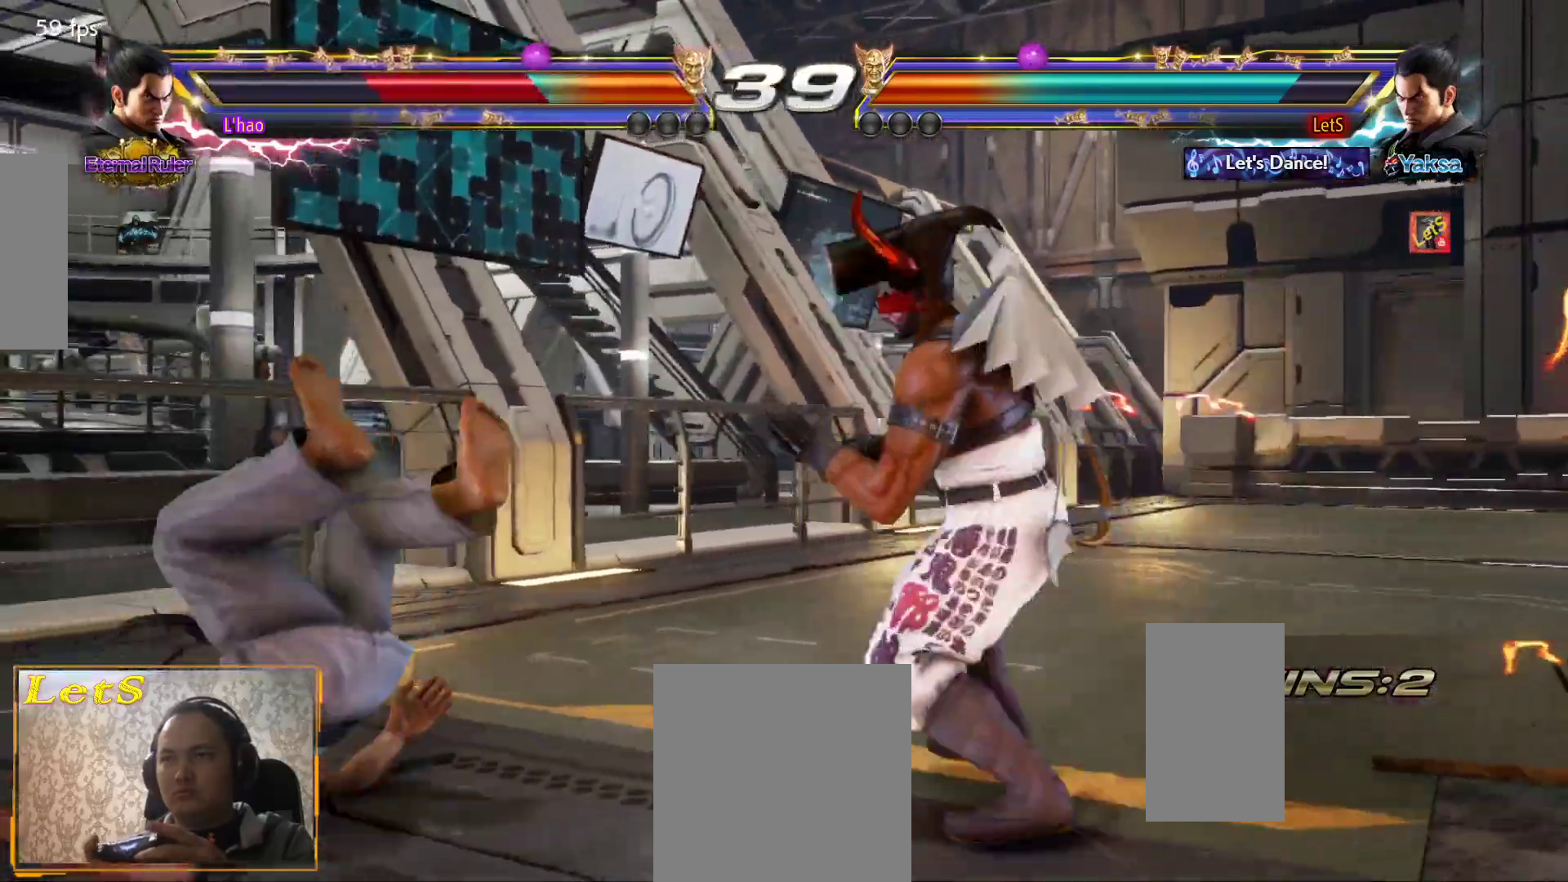
{"buttons": ["CIRCLE"], "left_stick": "center", "right_stick": "center", "events": [[33, "SQUARE", "up"], [100, "DPAD_DOWN", "up"], [100, "DPAD_LEFT", "up"], [133, "CIRCLE", "down"], [200, "CIRCLE", "up"], [267, "CIRCLE", "down"], [333, "CIRCLE", "up"], [400, "CIRCLE", "down"]]}
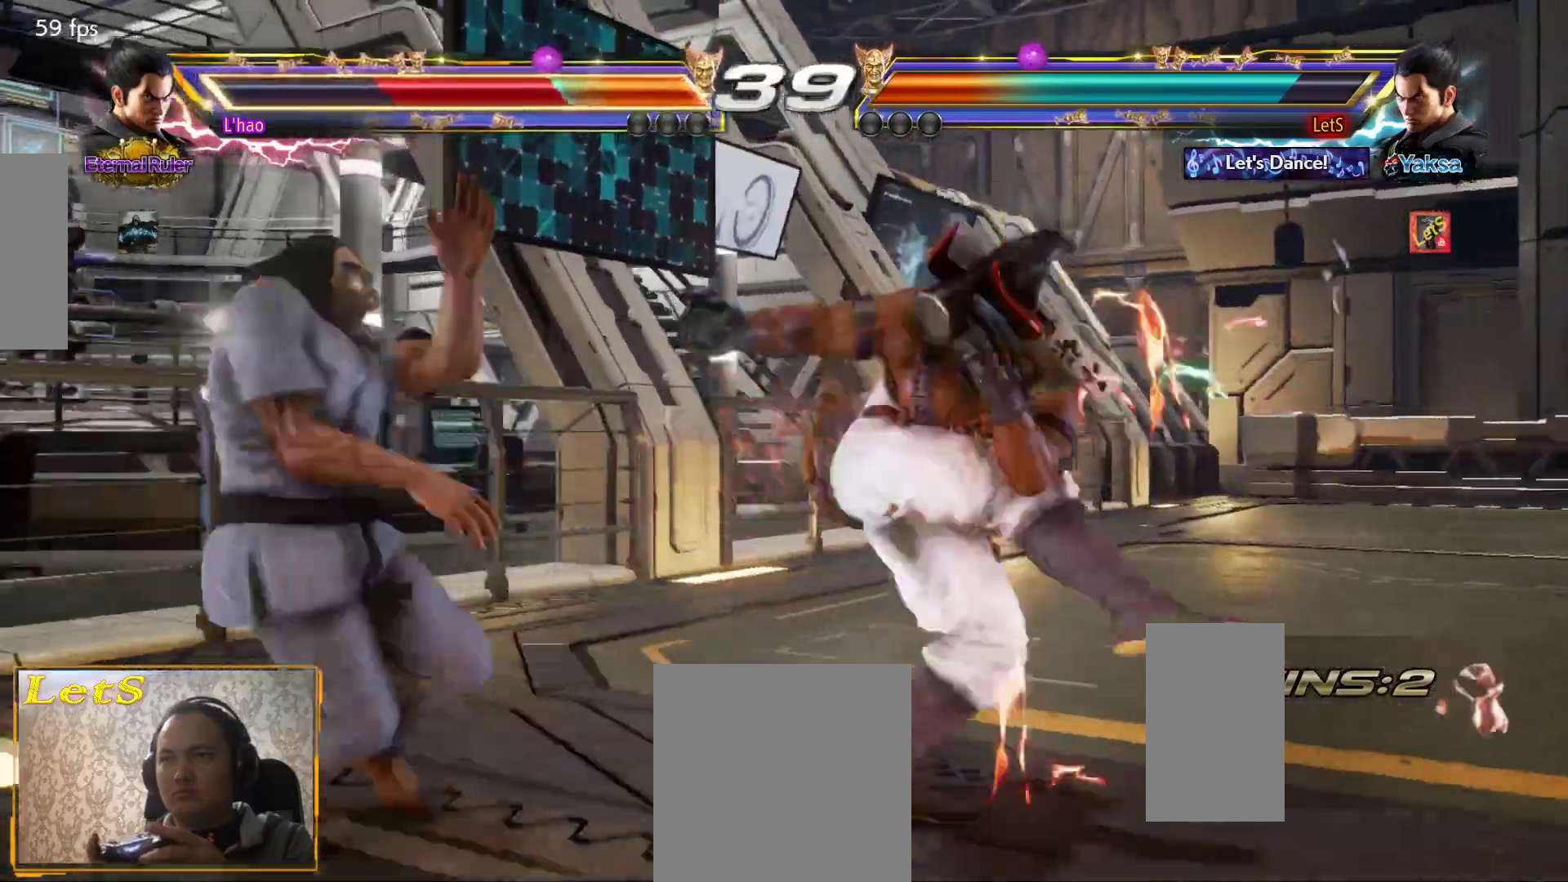
{"buttons": [], "left_stick": "center", "right_stick": "center", "events": [[133, "CIRCLE", "up"], [367, "DPAD_LEFT", "down"], [433, "DPAD_LEFT", "up"]]}
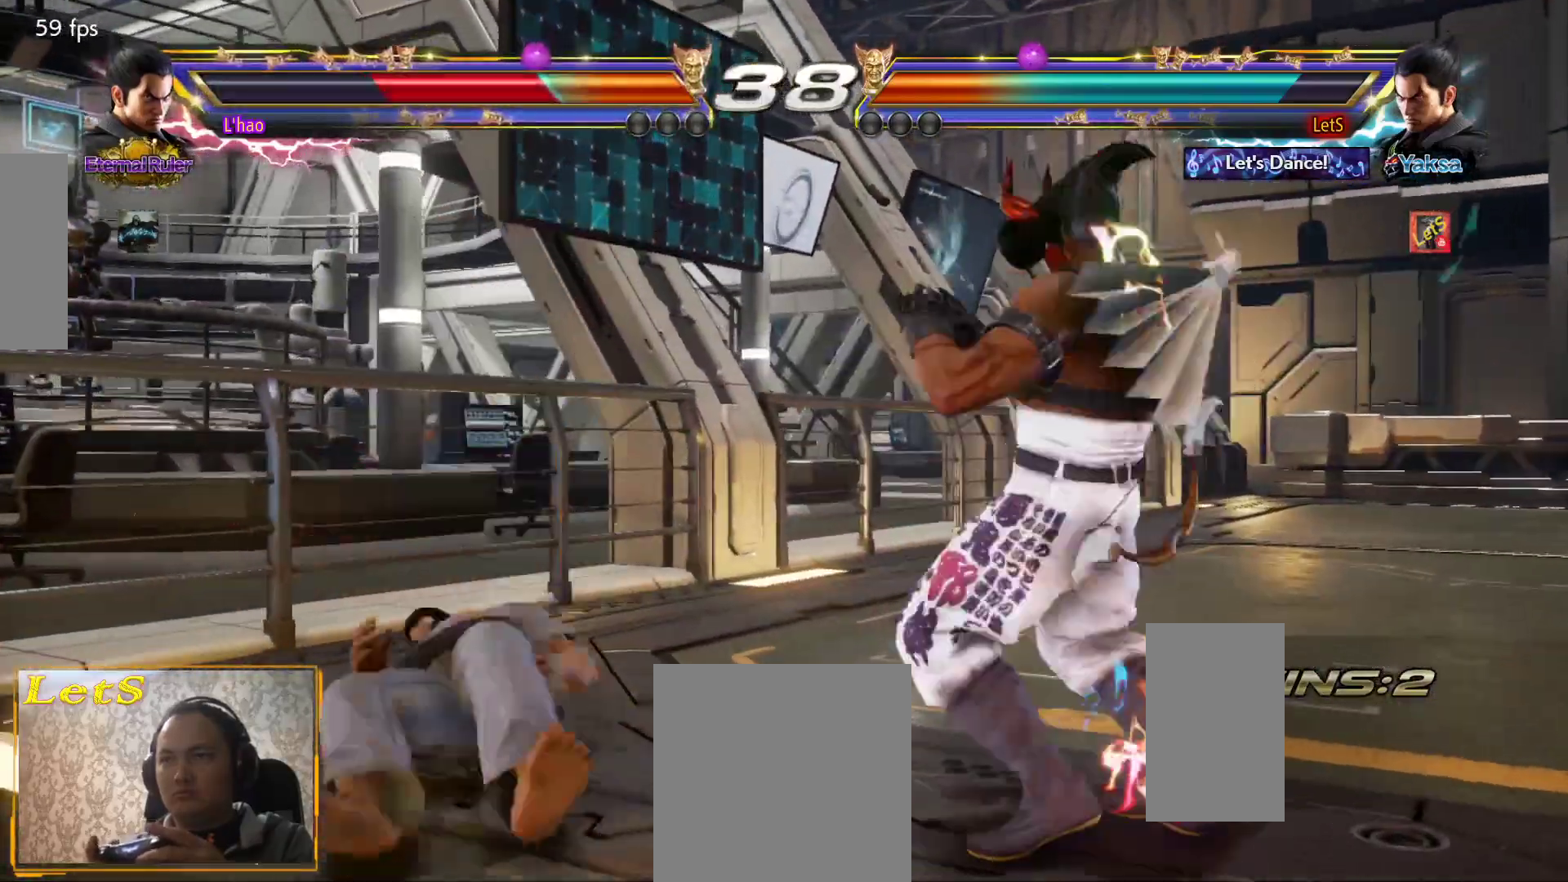
{"buttons": [], "left_stick": "center", "right_stick": "center", "events": [[33, "DPAD_LEFT", "down"], [67, "DPAD_LEFT", "up"], [100, "DPAD_DOWN", "down"], [133, "DPAD_LEFT", "down"], [167, "DPAD_DOWN", "up"], [233, "DPAD_LEFT", "up"], [267, "DPAD_LEFT", "down"], [333, "CIRCLE", "down"], [433, "CIRCLE", "up"], [433, "DPAD_LEFT", "up"]]}
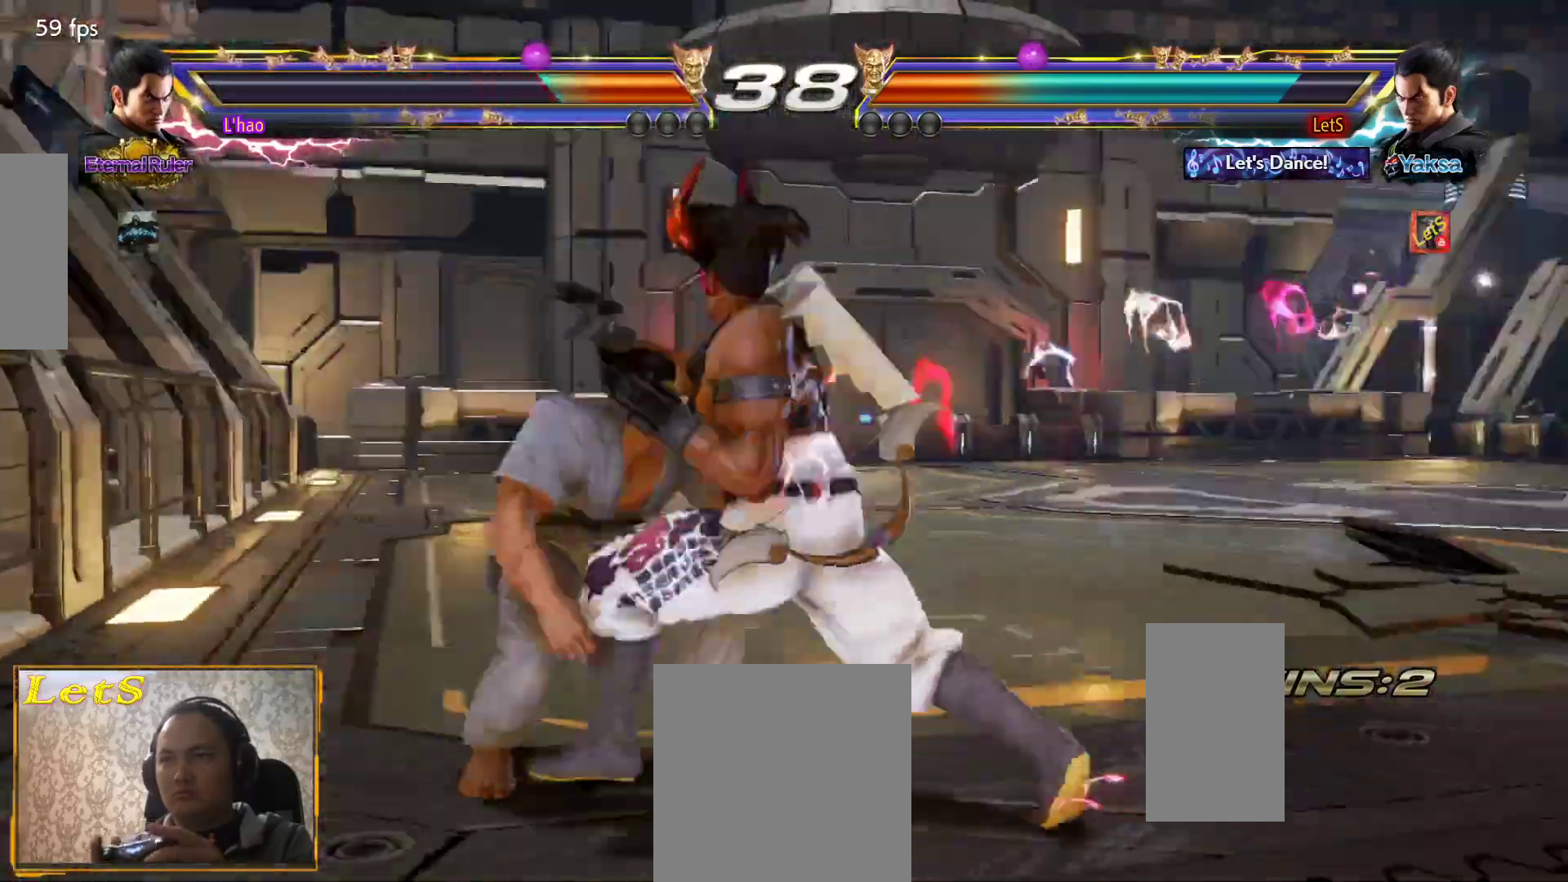
{"buttons": ["DPAD_UP"], "left_stick": "center", "right_stick": "center", "events": [[467, "DPAD_UP", "down"]]}
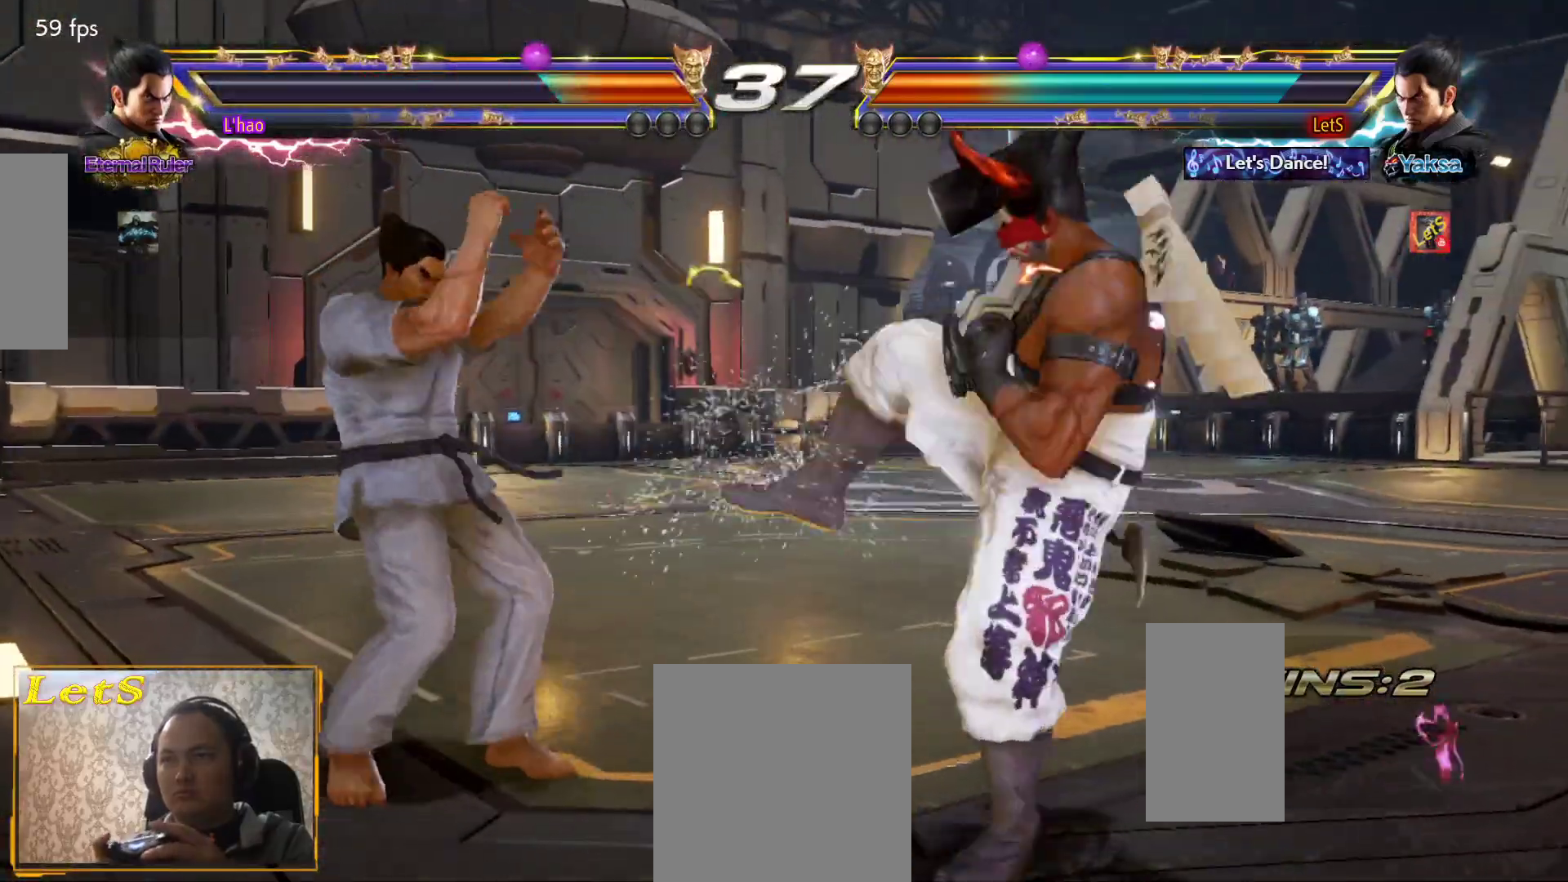
{"buttons": ["DPAD_DOWN", "DPAD_RIGHT"], "left_stick": "center", "right_stick": "center", "events": [[100, "DPAD_UP", "up"], [267, "DPAD_RIGHT", "down"], [300, "DPAD_RIGHT", "up"], [367, "DPAD_RIGHT", "down"], [467, "DPAD_DOWN", "down"]]}
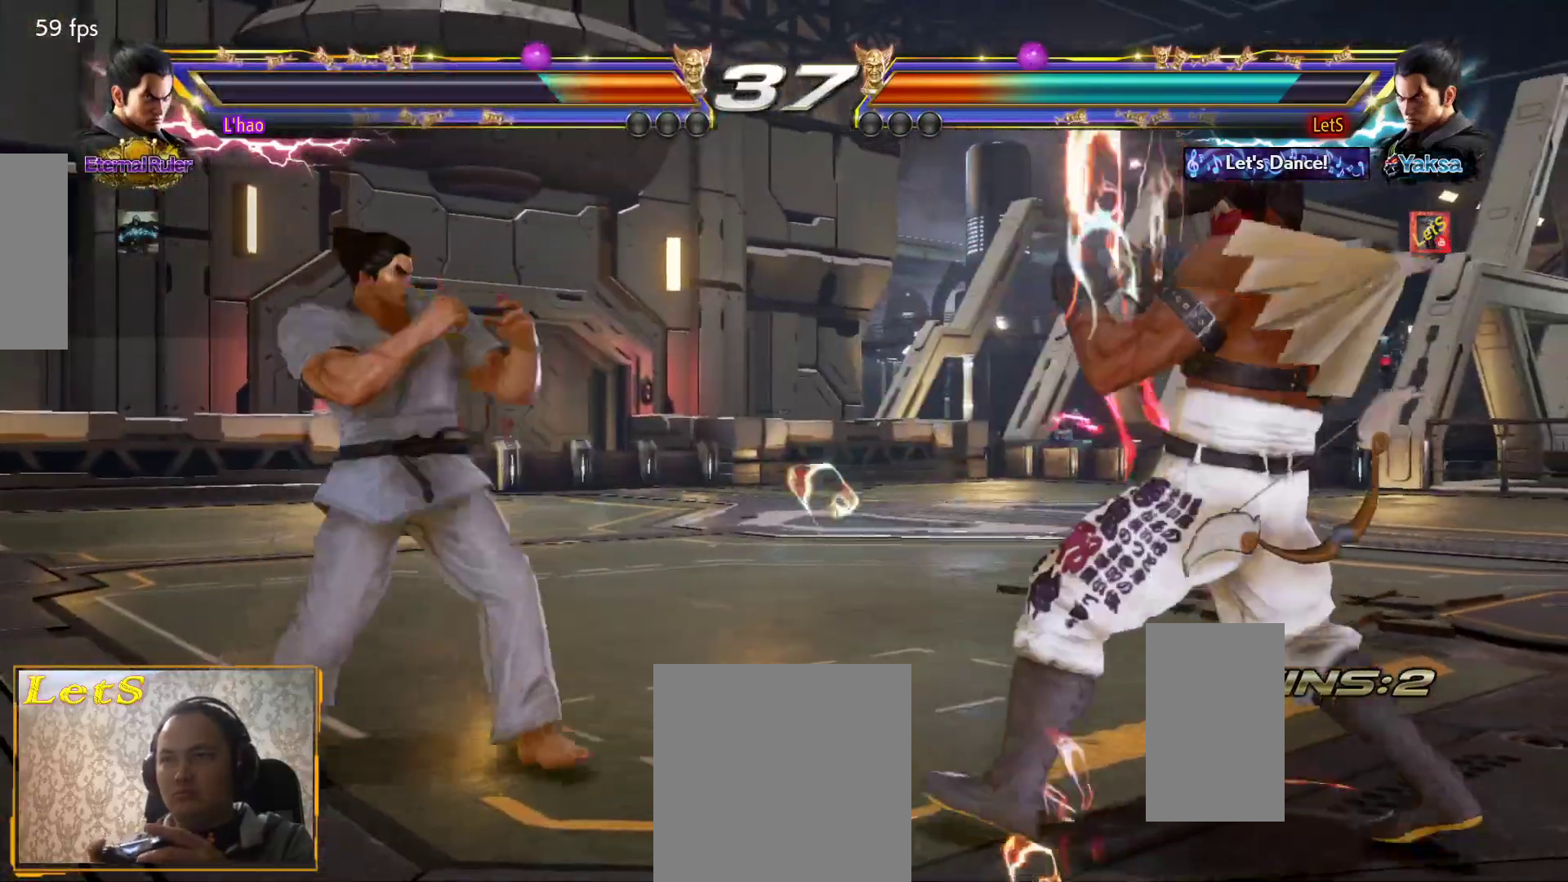
{"buttons": ["DPAD_UP"], "left_stick": "center", "right_stick": "center", "events": [[67, "DPAD_DOWN", "up"], [67, "DPAD_RIGHT", "up"], [133, "DPAD_RIGHT", "down"], [267, "DPAD_DOWN", "down"], [300, "DPAD_DOWN", "up"], [333, "DPAD_RIGHT", "up"], [400, "DPAD_RIGHT", "down"], [467, "DPAD_RIGHT", "up"], [500, "DPAD_UP", "down"]]}
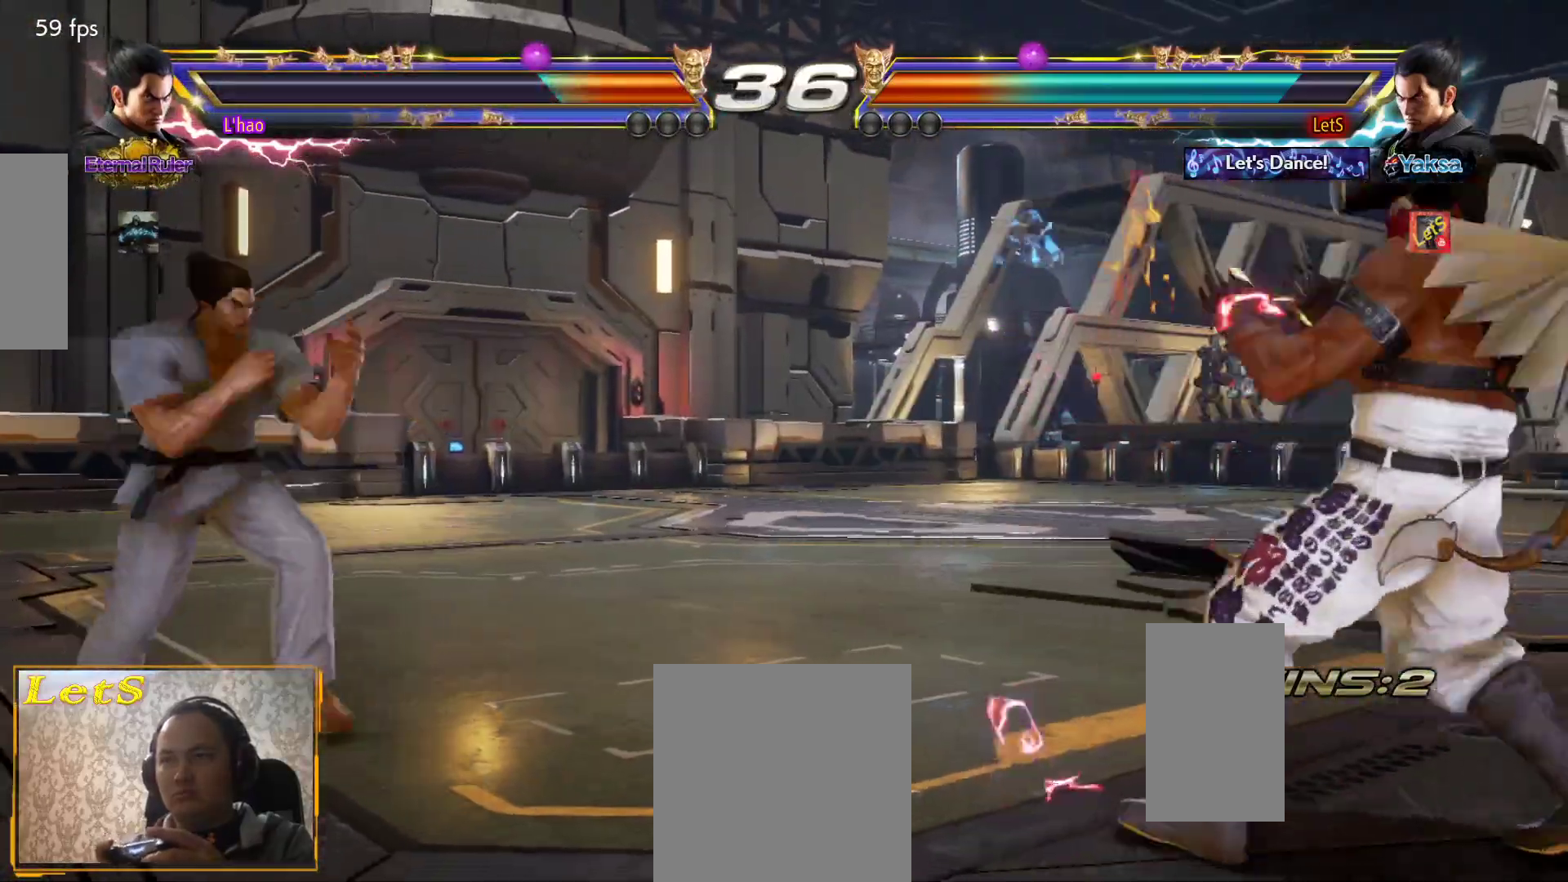
{"buttons": ["TRIANGLE", "DPAD_DOWN", "DPAD_LEFT"], "left_stick": "center", "right_stick": "center", "events": [[67, "DPAD_UP", "up"], [300, "DPAD_LEFT", "down"], [333, "DPAD_LEFT", "up"], [467, "DPAD_DOWN", "down"], [467, "TRIANGLE", "down"], [500, "DPAD_LEFT", "down"]]}
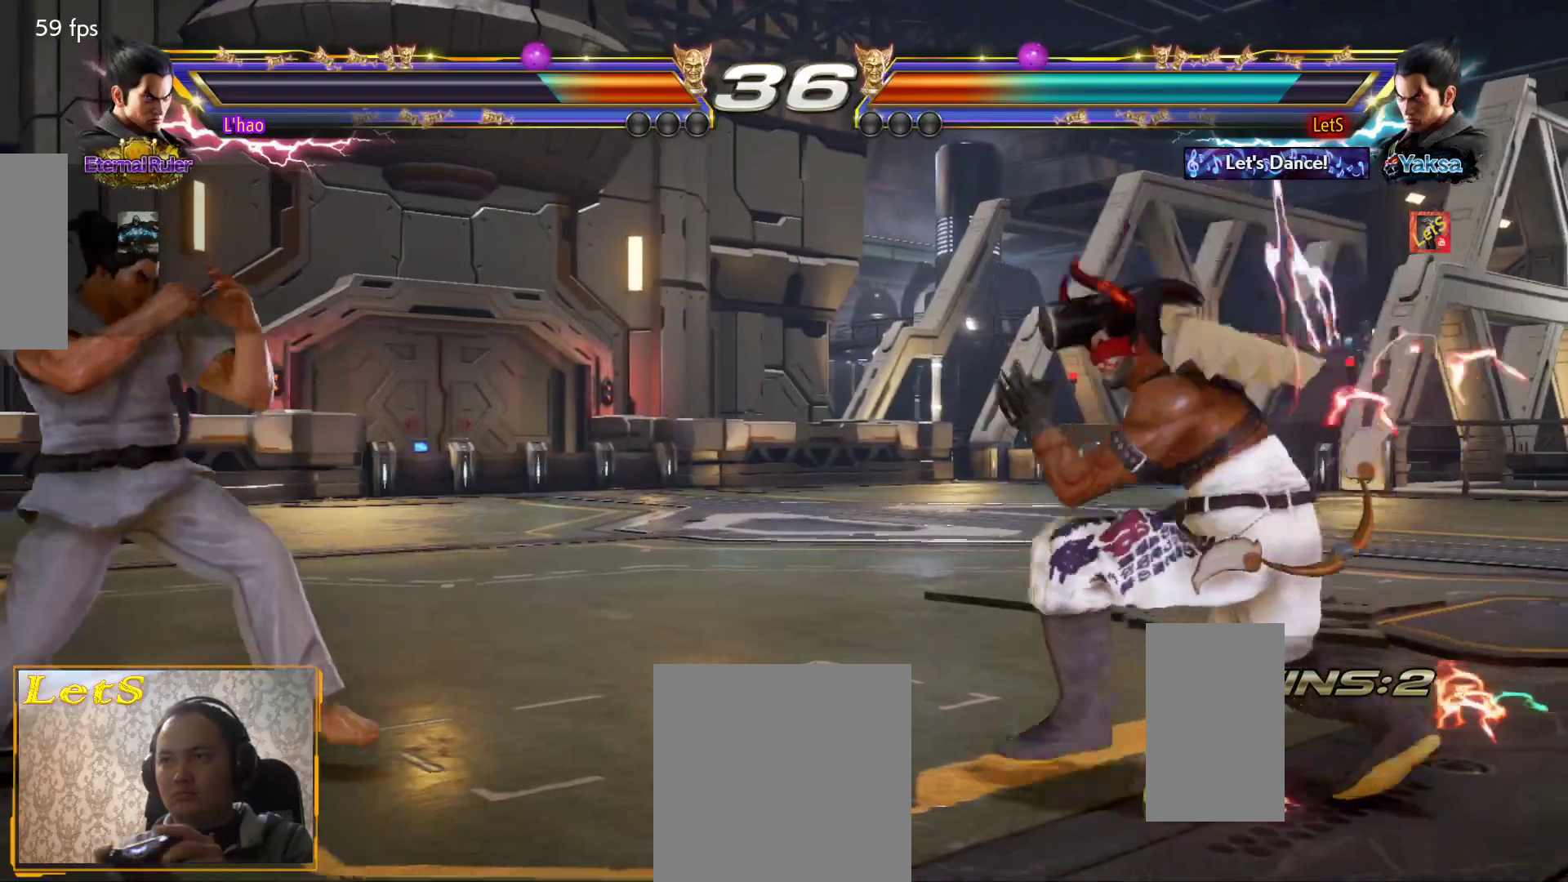
{"buttons": [], "left_stick": "center", "right_stick": "center", "events": [[33, "DPAD_DOWN", "up"], [33, "TRIANGLE", "up"], [67, "DPAD_LEFT", "up"], [367, "DPAD_LEFT", "down"], [433, "DPAD_LEFT", "up"]]}
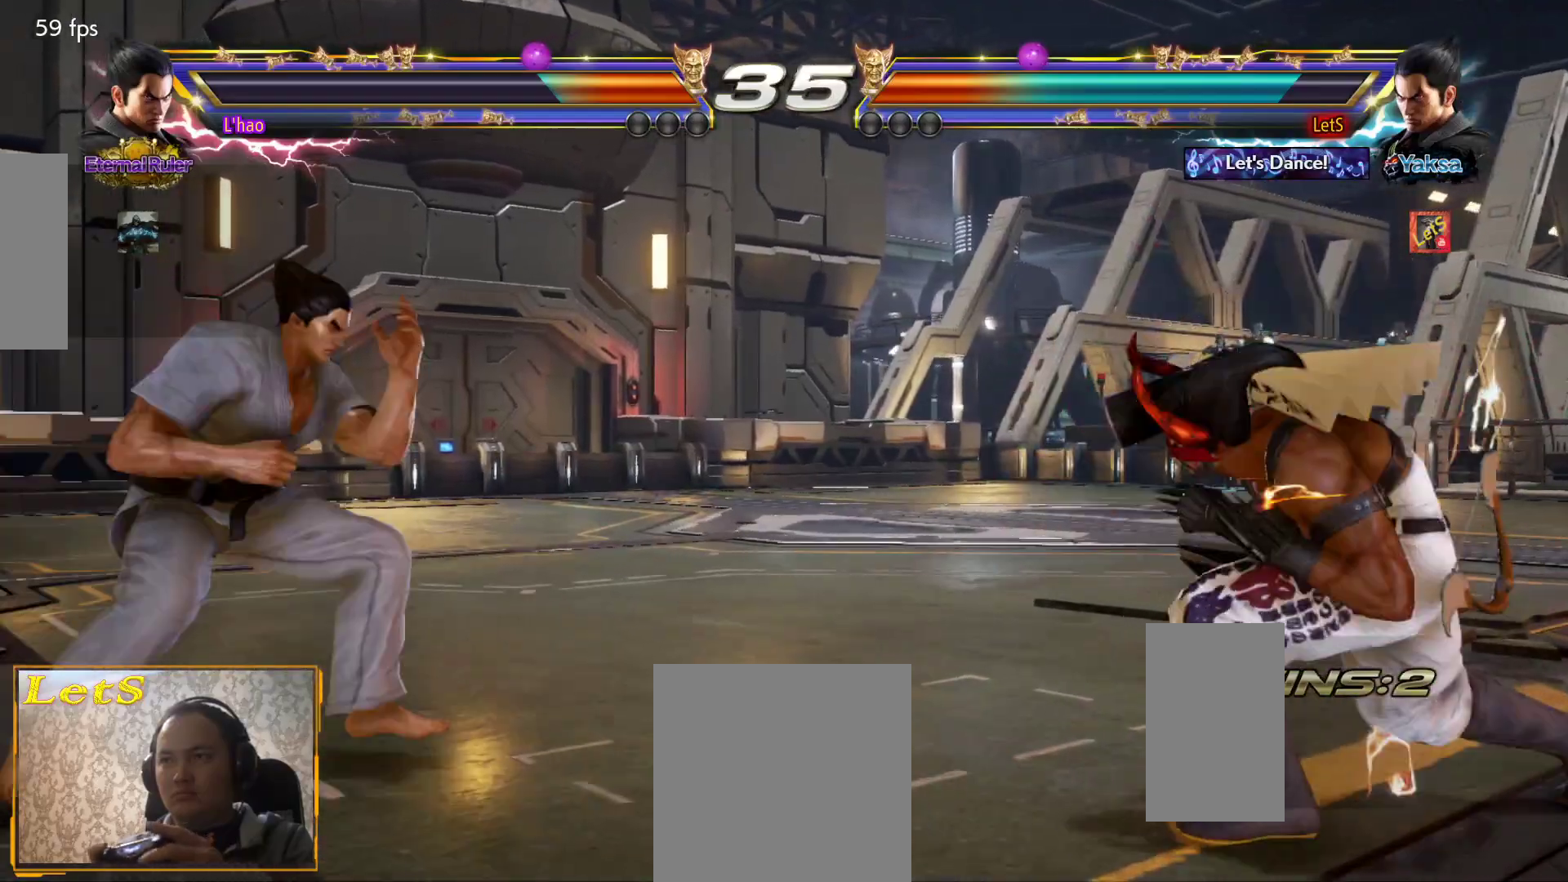
{"buttons": [], "left_stick": "center", "right_stick": "center", "events": [[67, "DPAD_LEFT", "down"], [100, "DPAD_LEFT", "up"], [133, "DPAD_DOWN", "down"], [133, "DPAD_LEFT", "down"], [167, "TRIANGLE", "down"], [200, "DPAD_DOWN", "up"], [267, "DPAD_LEFT", "up"], [267, "TRIANGLE", "up"]]}
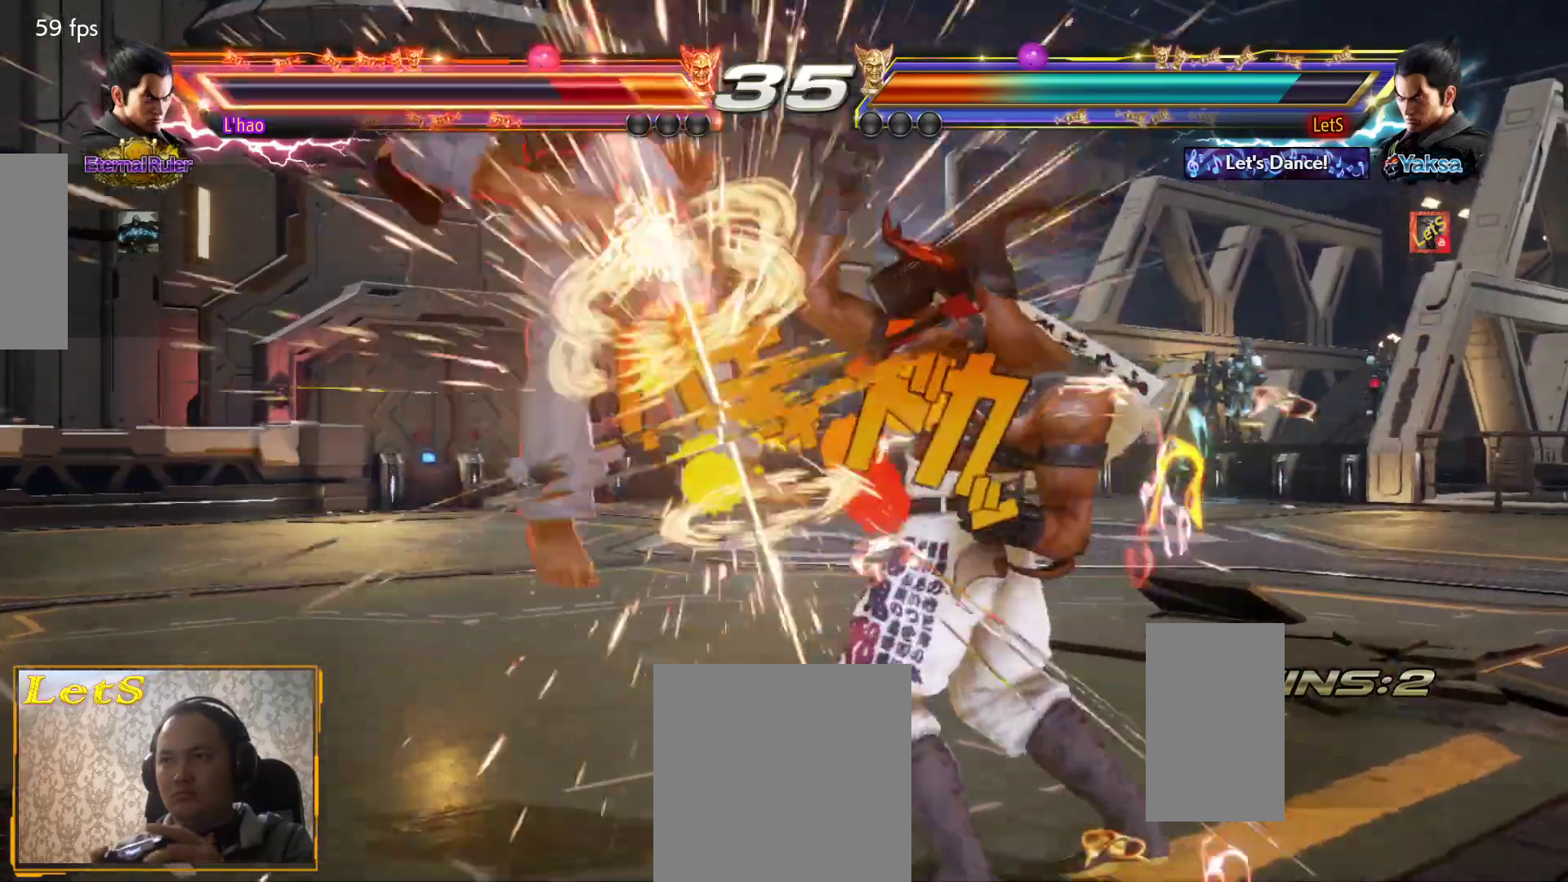
{"buttons": [], "left_stick": "center", "right_stick": "center", "events": [[233, "DPAD_LEFT", "down"], [300, "DPAD_DOWN", "down"], [300, "DPAD_LEFT", "up"], [333, "DPAD_LEFT", "down"], [333, "TRIANGLE", "down"], [367, "DPAD_DOWN", "up"], [400, "DPAD_LEFT", "up"], [433, "TRIANGLE", "up"]]}
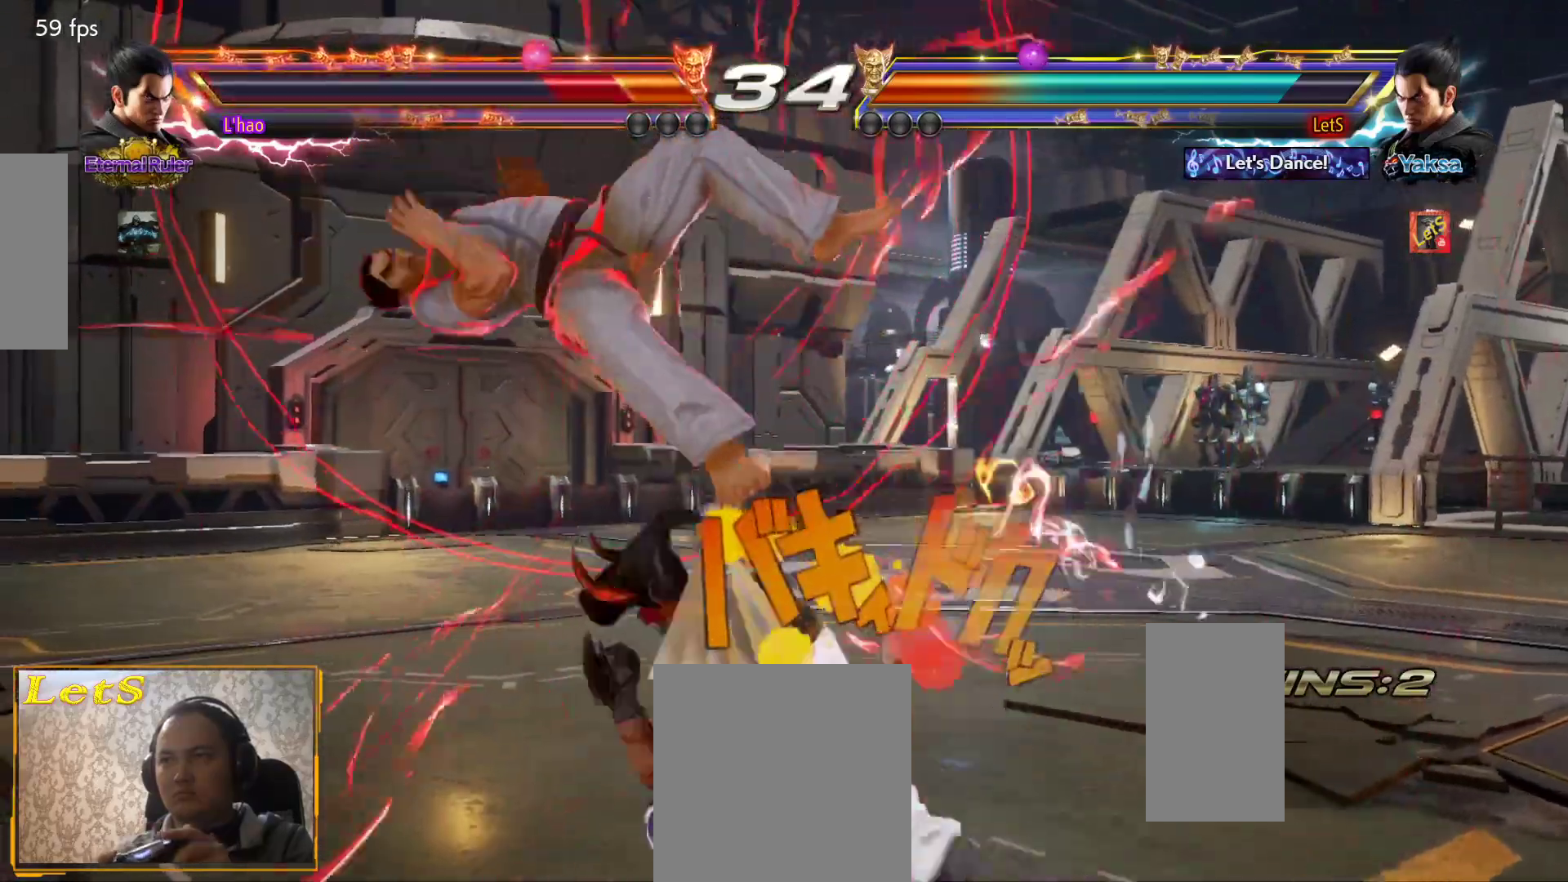
{"buttons": [], "left_stick": "center", "right_stick": "center", "events": [[300, "DPAD_DOWN", "down"], [300, "DPAD_LEFT", "down"], [433, "DPAD_DOWN", "up"], [433, "SQUARE", "down"], [467, "DPAD_LEFT", "up"], [467, "SQUARE", "up"]]}
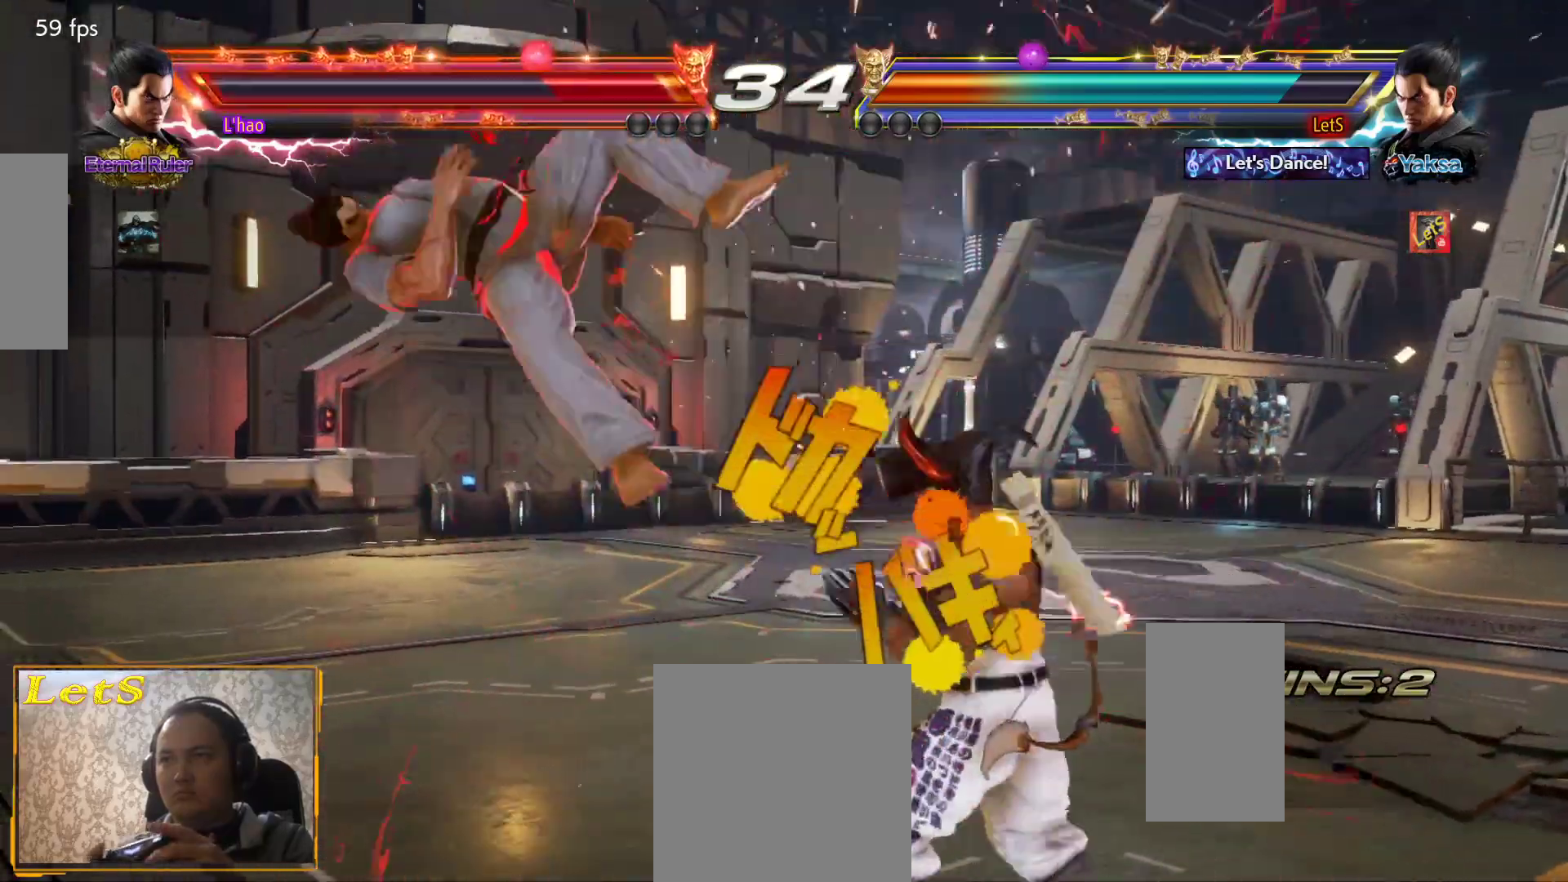
{"buttons": ["CIRCLE"], "left_stick": "center", "right_stick": "center", "events": [[67, "CIRCLE", "down"], [133, "CIRCLE", "up"], [167, "CIRCLE", "down"], [233, "CIRCLE", "up"], [333, "CIRCLE", "down"], [367, "CIRCLE", "up"], [433, "CIRCLE", "down"]]}
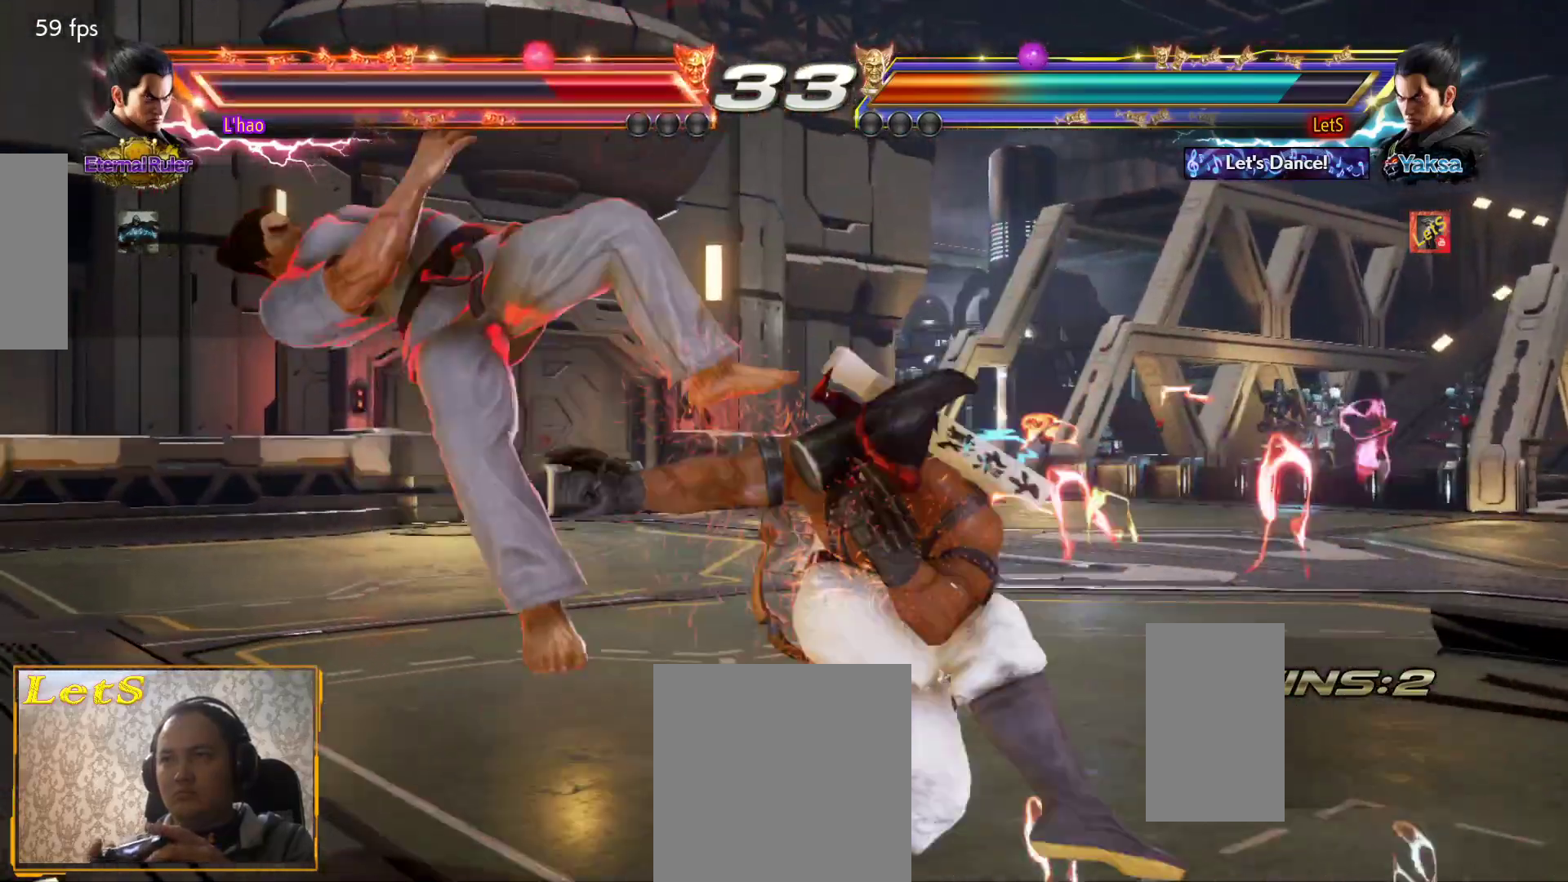
{"buttons": [], "left_stick": "center", "right_stick": "center", "events": [[33, "CIRCLE", "up"]]}
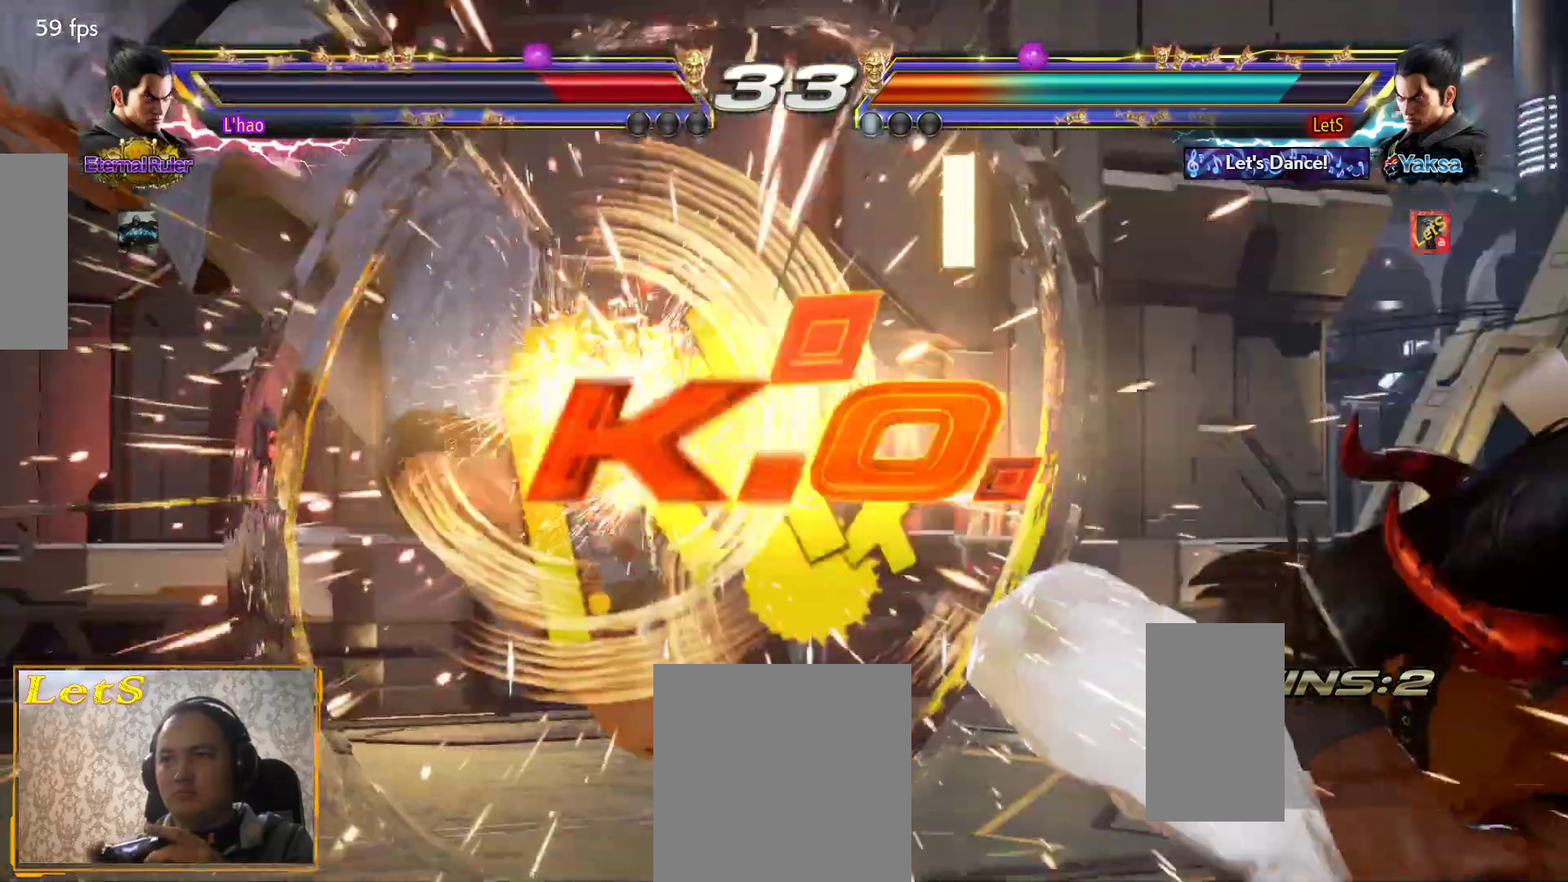
{"buttons": [], "left_stick": "center", "right_stick": "center", "events": []}